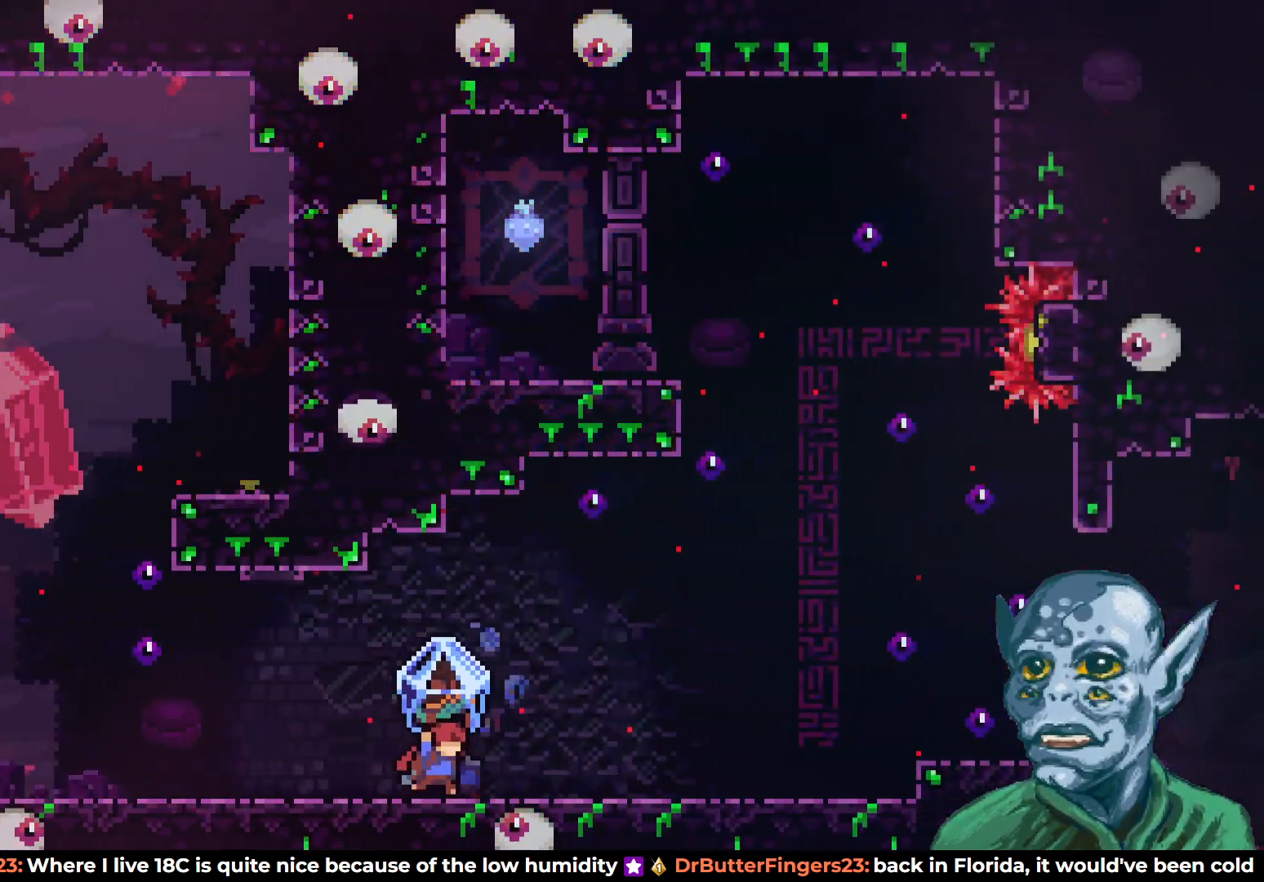
Gameplay with a controller (PlayStation layout); each line is a JSON object with the inputs held at the frame after it. "events" lists button and stick changes between this image and that frame as [ms after this image, input, new state], when the widget could be followed in between.
{"buttons": ["CROSS", "R2", "DPAD_RIGHT"], "left_stick": "center", "right_stick": "center", "events": [[300, "CROSS", "down"]]}
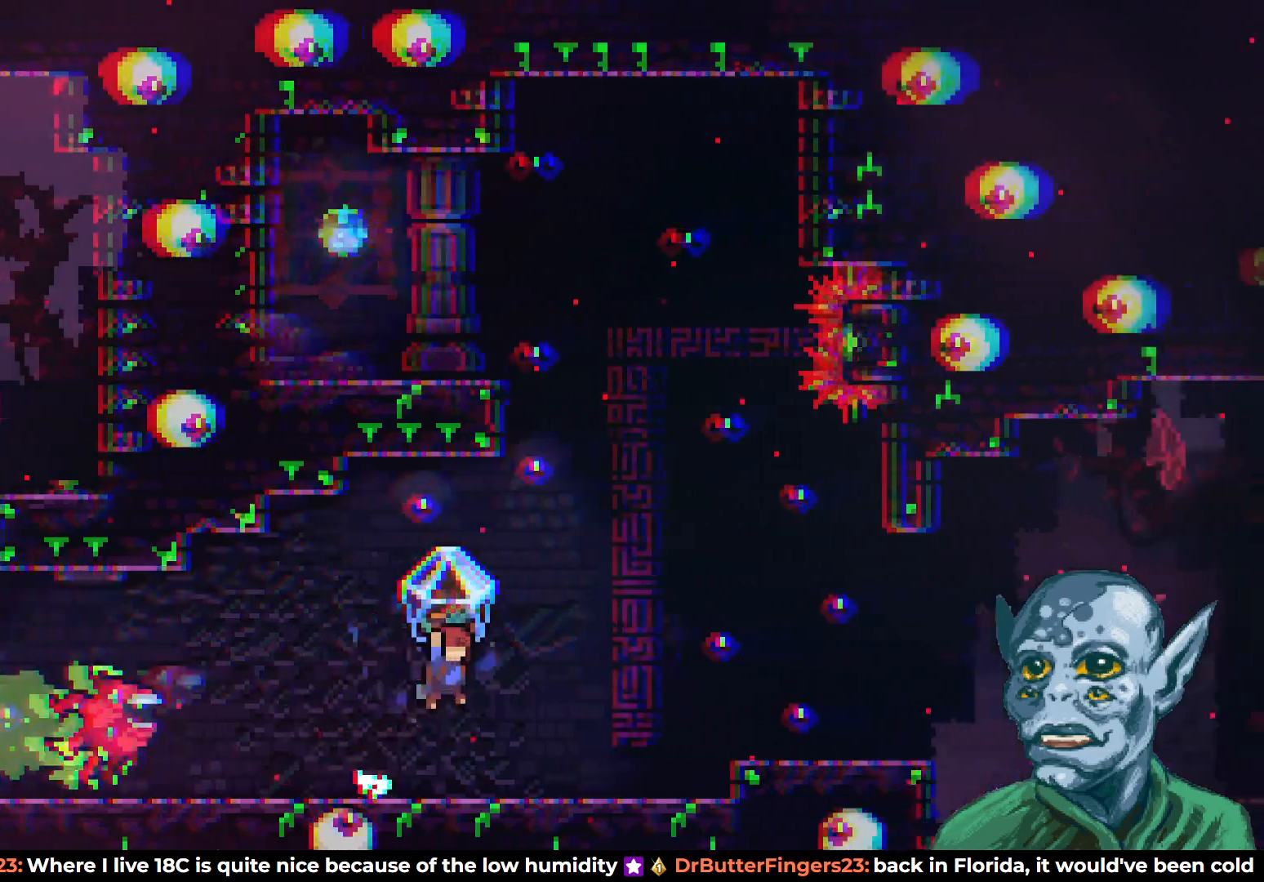
{"buttons": ["R2", "DPAD_RIGHT"], "left_stick": "center", "right_stick": "center", "events": [[83, "DPAD_RIGHT", "up"], [83, "DPAD_UP", "down"], [117, "DPAD_LEFT", "down"], [117, "DPAD_UP", "up"], [267, "DPAD_LEFT", "up"], [283, "CROSS", "up"], [333, "DPAD_RIGHT", "down"]]}
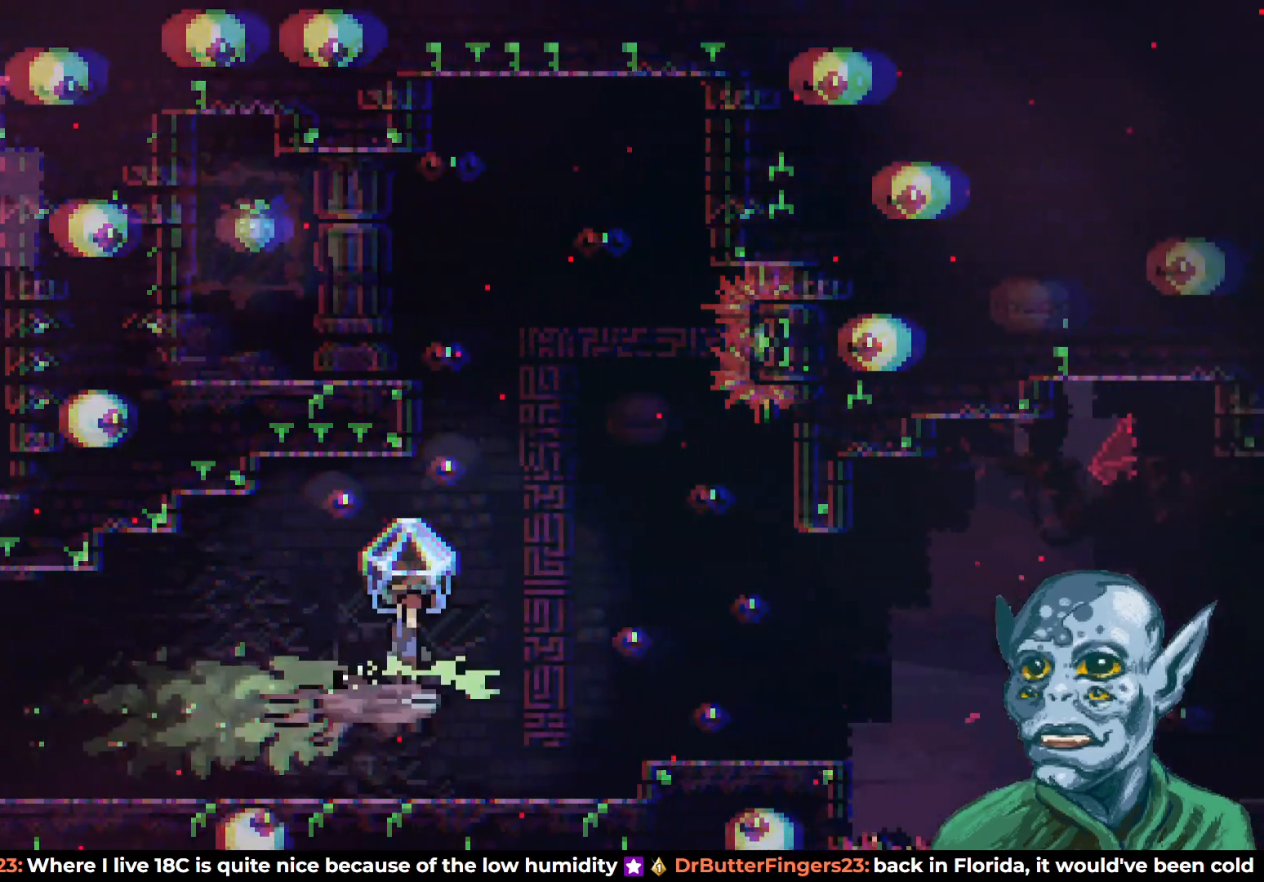
{"buttons": ["R2", "DPAD_RIGHT"], "left_stick": "center", "right_stick": "center", "events": []}
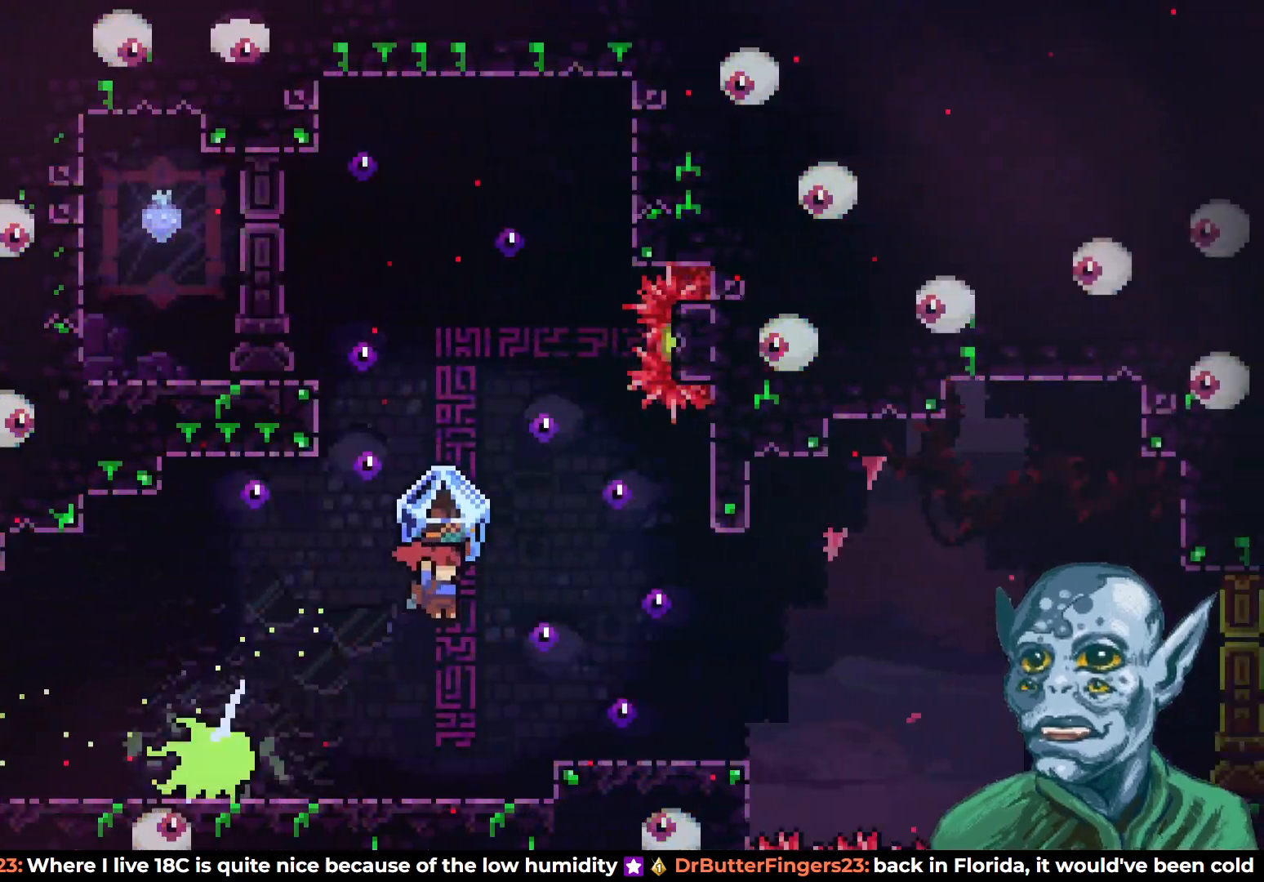
{"buttons": ["R2", "DPAD_RIGHT"], "left_stick": "center", "right_stick": "center", "events": [[283, "DPAD_RIGHT", "up"], [333, "CROSS", "down"], [400, "DPAD_RIGHT", "down"], [467, "CROSS", "up"]]}
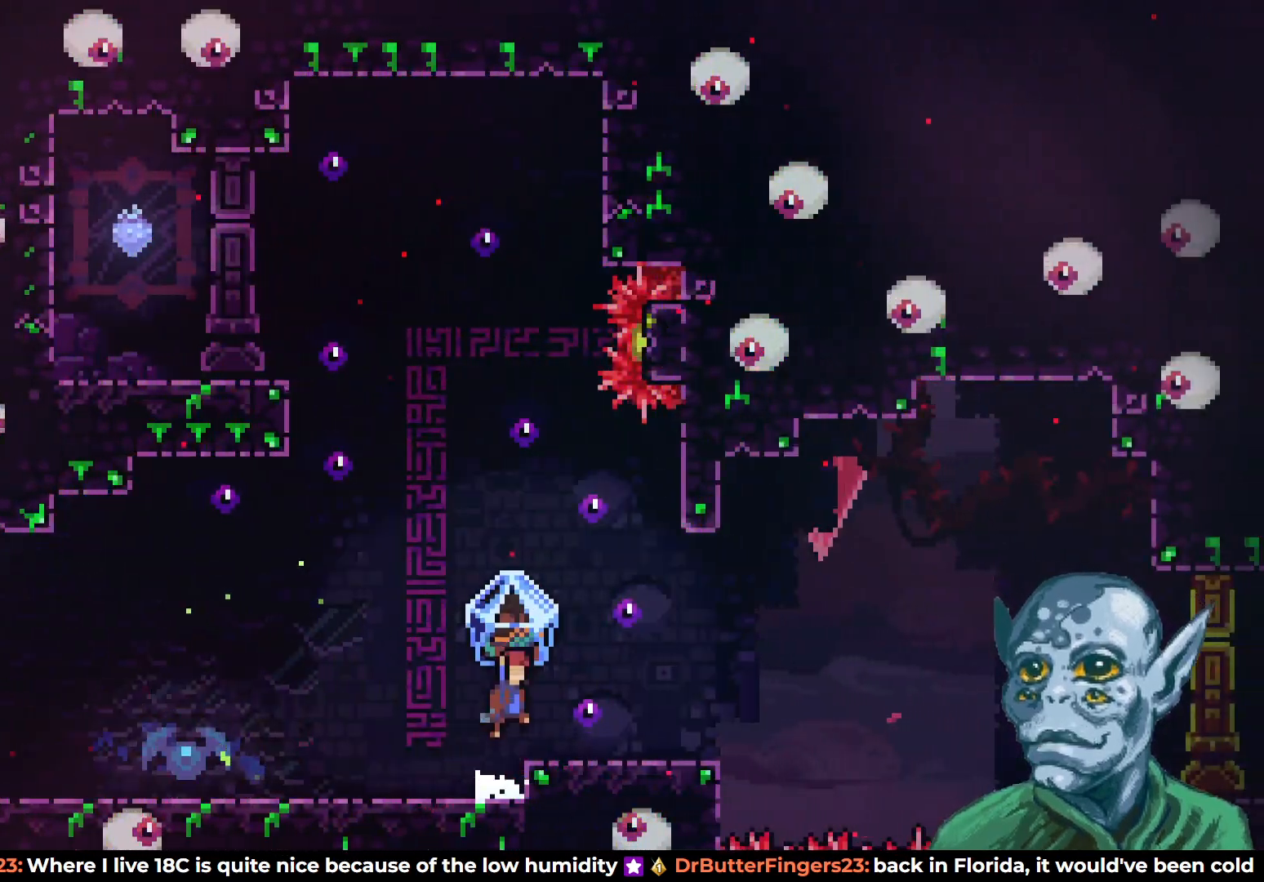
{"buttons": ["R2", "DPAD_RIGHT"], "left_stick": "center", "right_stick": "center", "events": []}
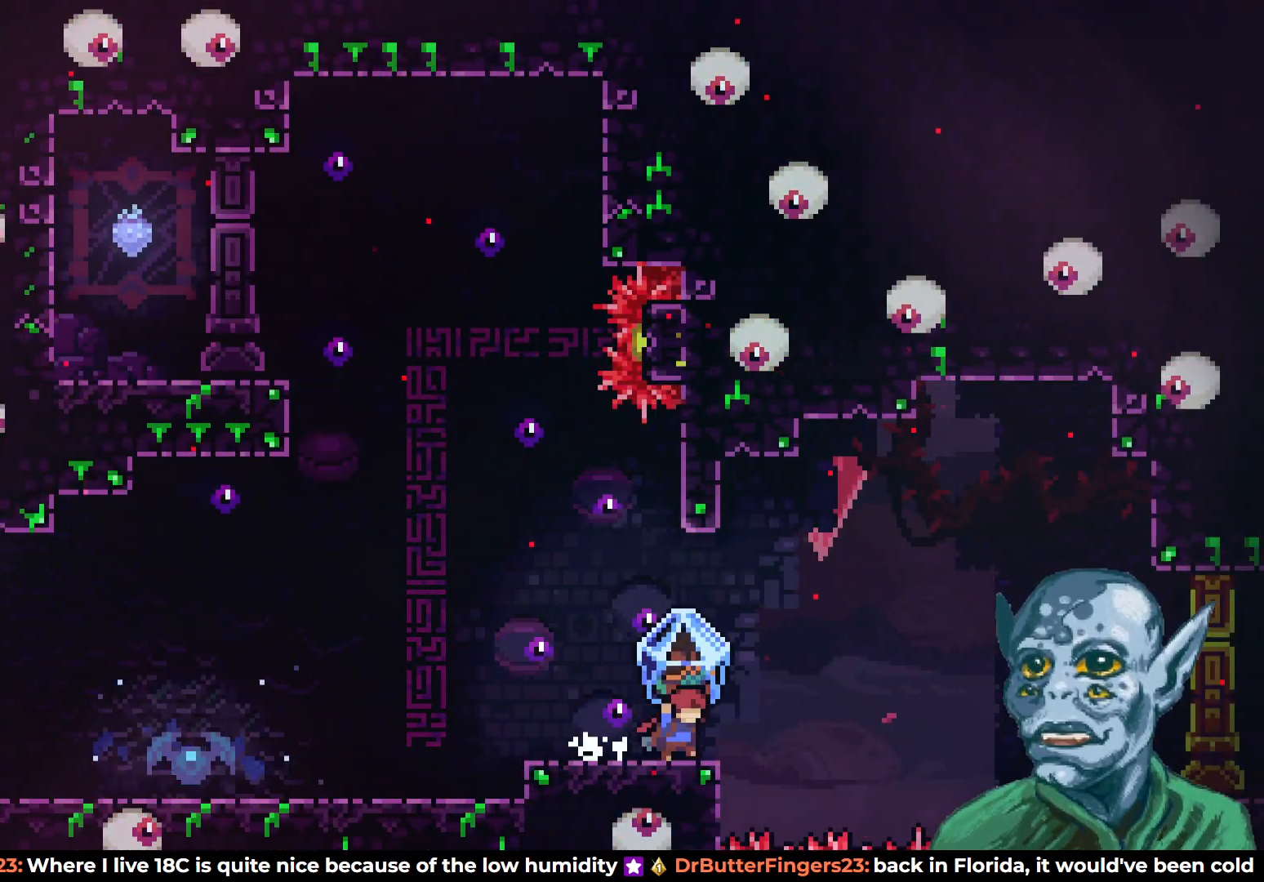
{"buttons": ["DPAD_RIGHT"], "left_stick": "center", "right_stick": "center", "events": [[33, "DPAD_RIGHT", "up"], [50, "R2", "up"], [133, "DPAD_LEFT", "down"], [283, "DPAD_LEFT", "up"], [400, "DPAD_RIGHT", "down"]]}
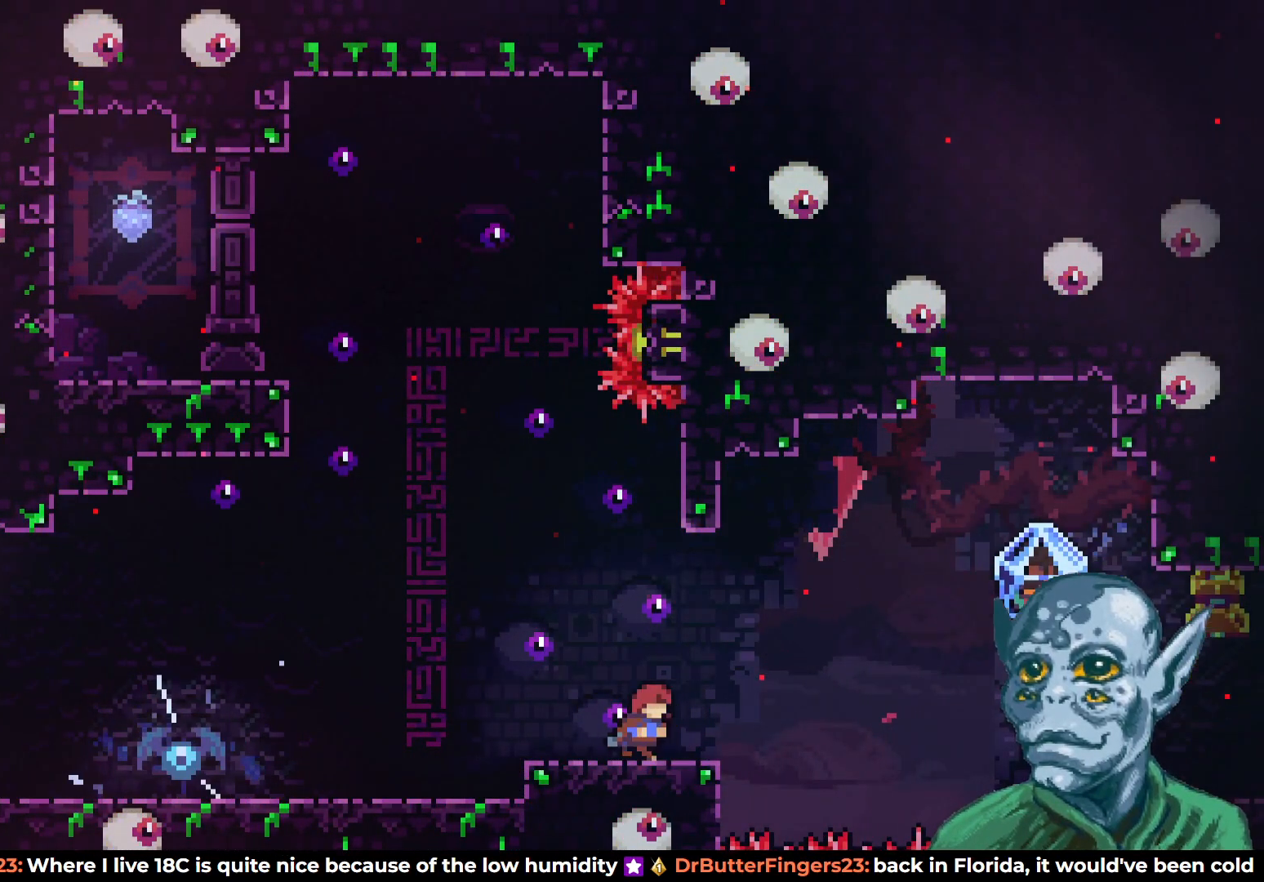
{"buttons": ["SQUARE", "DPAD_RIGHT"], "left_stick": "center", "right_stick": "center", "events": [[117, "CROSS", "down"], [450, "CROSS", "up"], [467, "SQUARE", "down"]]}
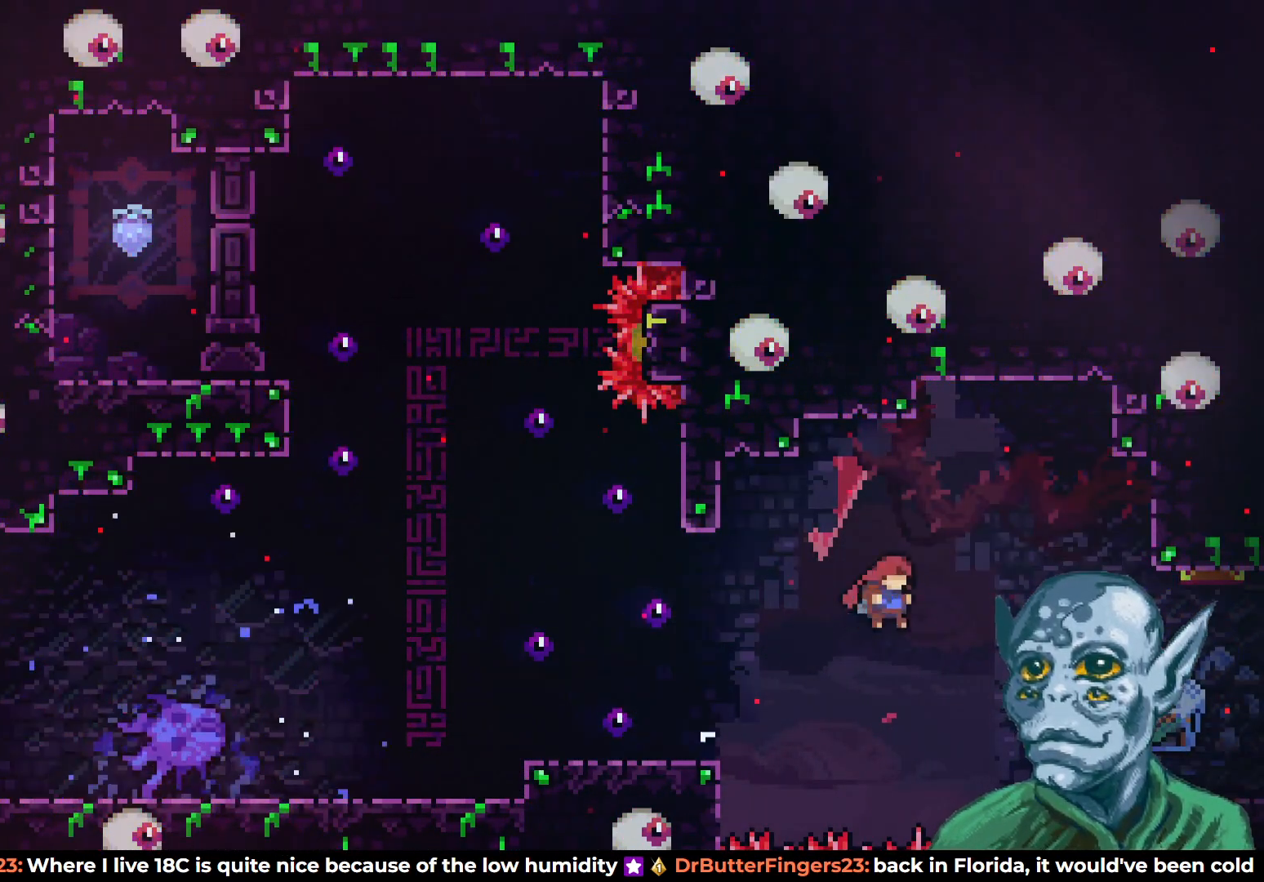
{"buttons": ["DPAD_LEFT"], "left_stick": "center", "right_stick": "center", "events": [[83, "SQUARE", "up"], [200, "DPAD_RIGHT", "up"], [467, "DPAD_LEFT", "down"]]}
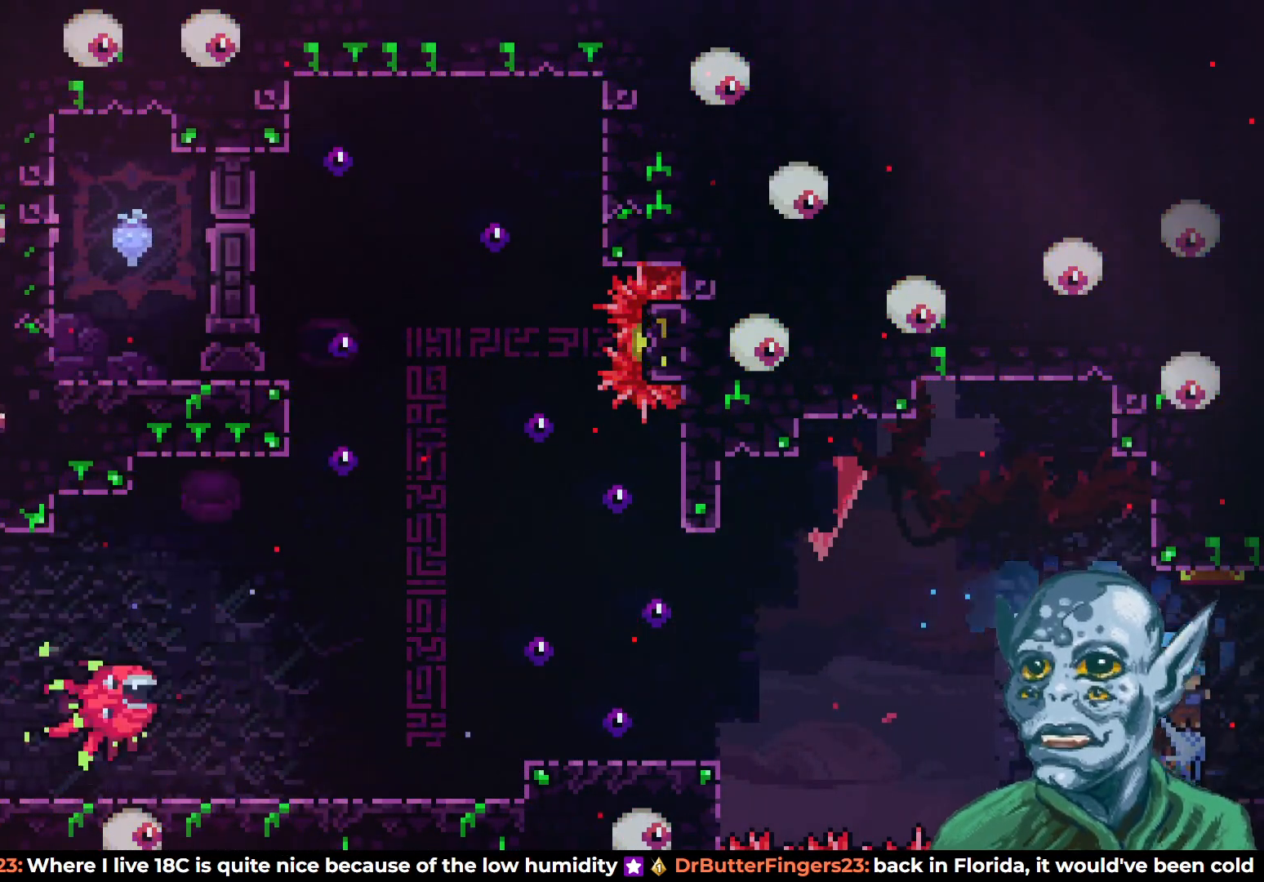
{"buttons": ["R2", "DPAD_RIGHT"], "left_stick": "center", "right_stick": "center", "events": [[83, "DPAD_LEFT", "up"], [150, "R2", "down"], [167, "DPAD_RIGHT", "down"]]}
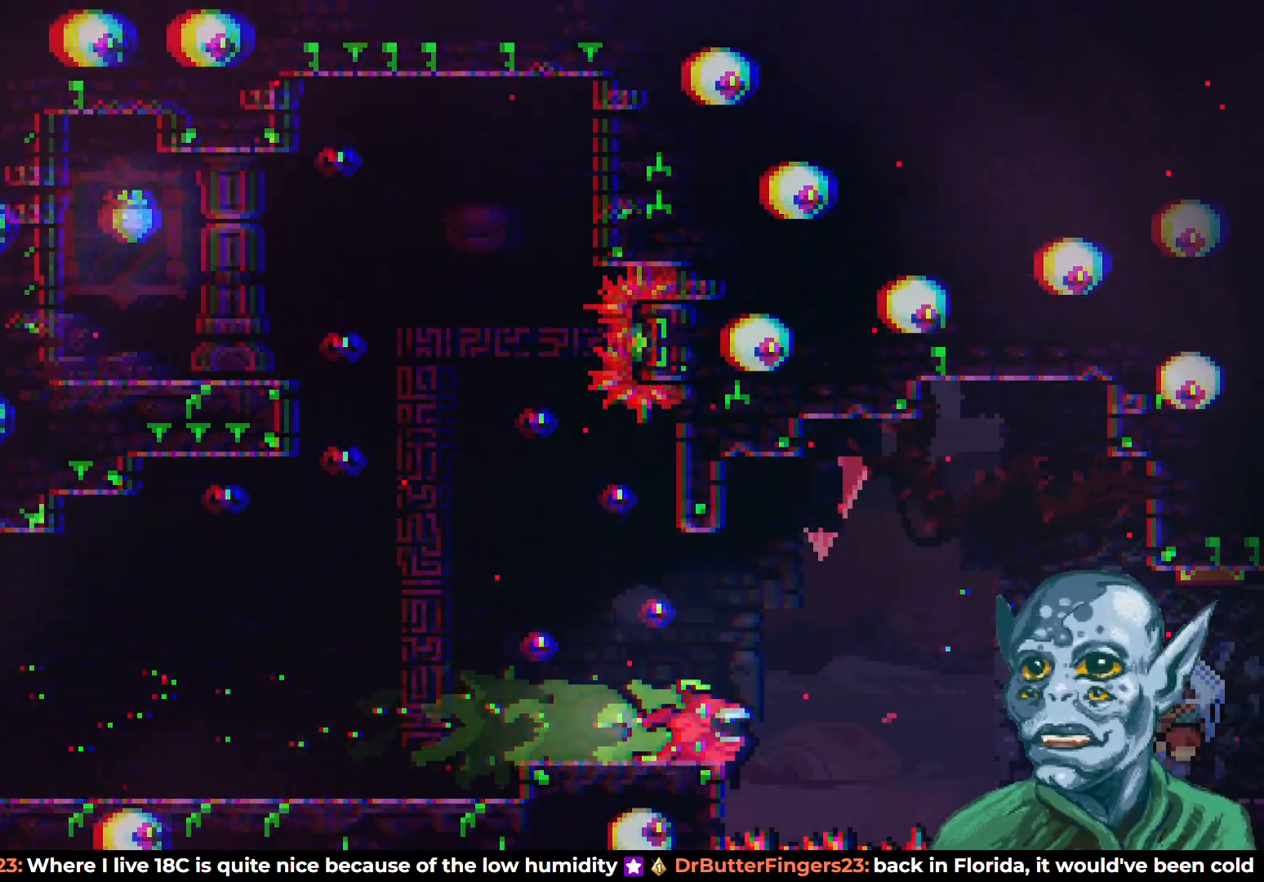
{"buttons": ["R2", "DPAD_RIGHT"], "left_stick": "center", "right_stick": "center", "events": [[117, "CROSS", "down"], [283, "CROSS", "up"]]}
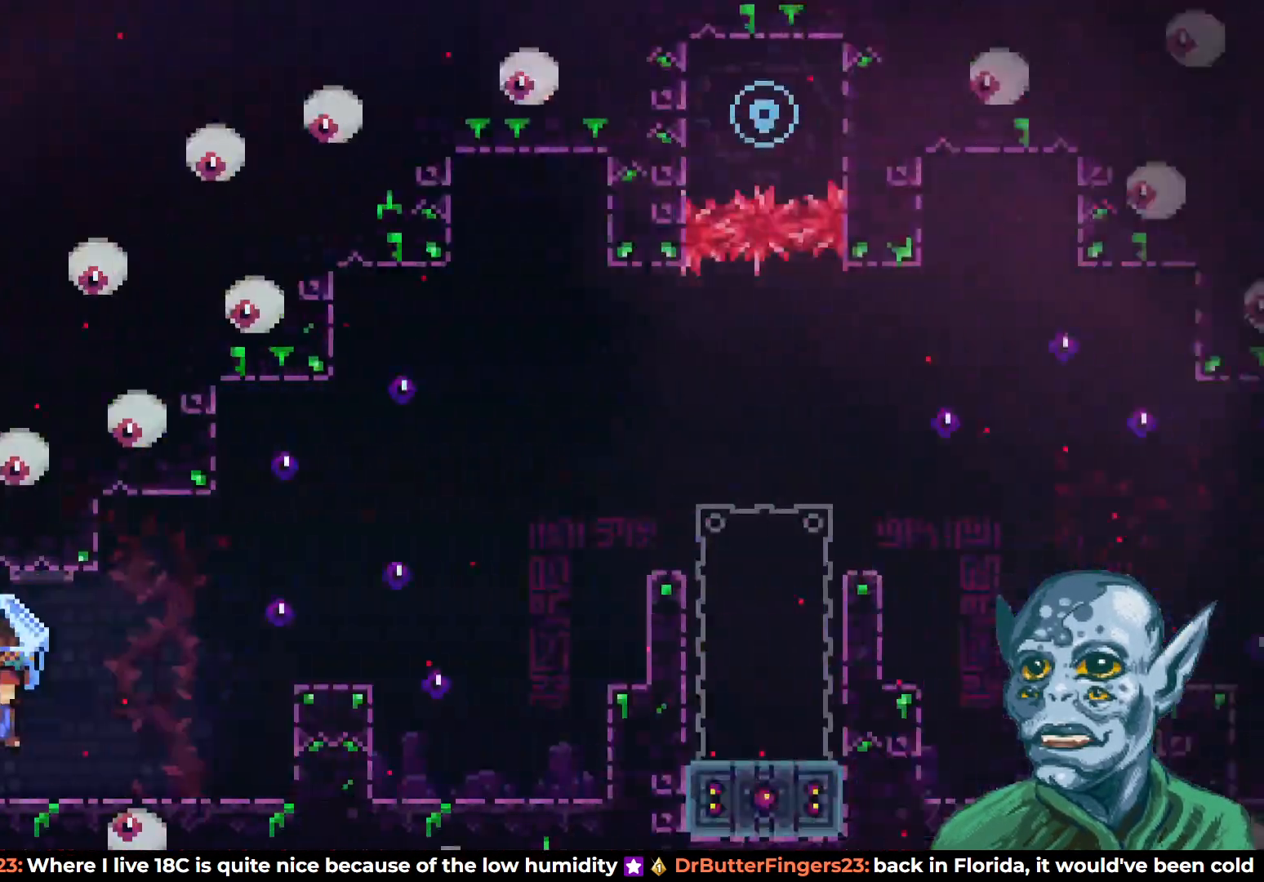
{"buttons": ["R2", "DPAD_RIGHT"], "left_stick": "center", "right_stick": "center", "events": [[100, "DPAD_RIGHT", "up"], [250, "DPAD_RIGHT", "down"]]}
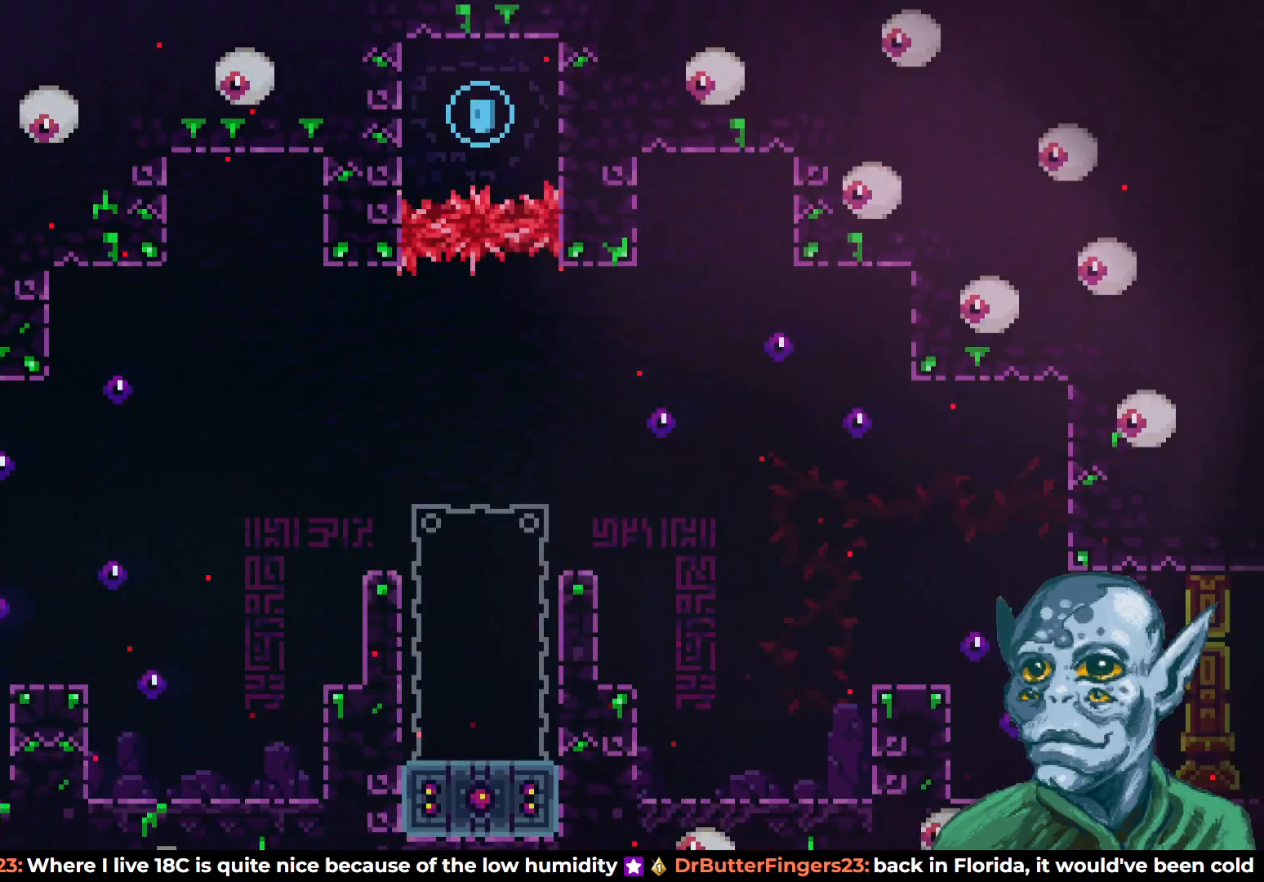
{"buttons": ["CROSS", "R2", "DPAD_RIGHT"], "left_stick": "center", "right_stick": "center", "events": [[300, "CROSS", "down"]]}
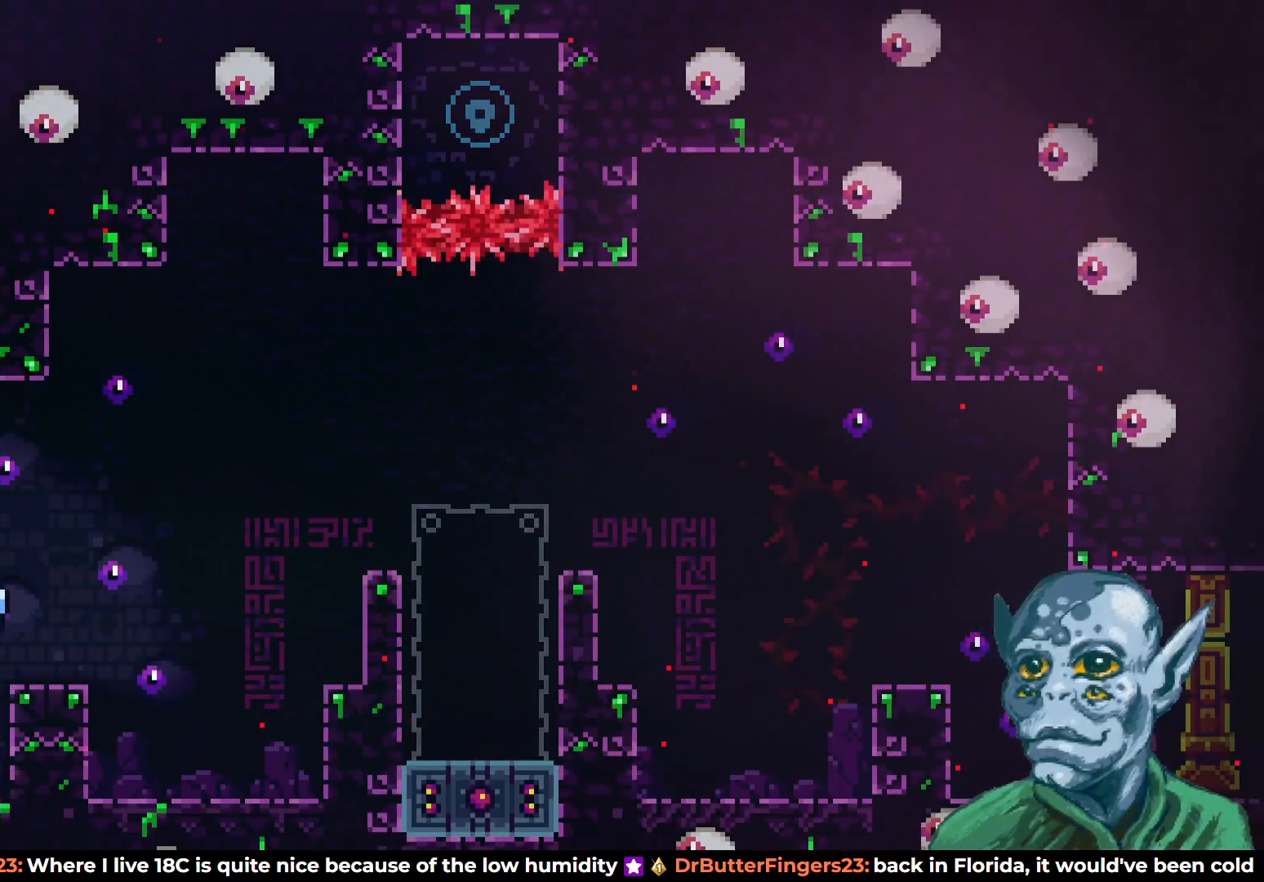
{"buttons": ["R2"], "left_stick": "center", "right_stick": "center", "events": [[183, "CROSS", "up"], [183, "DPAD_RIGHT", "up"]]}
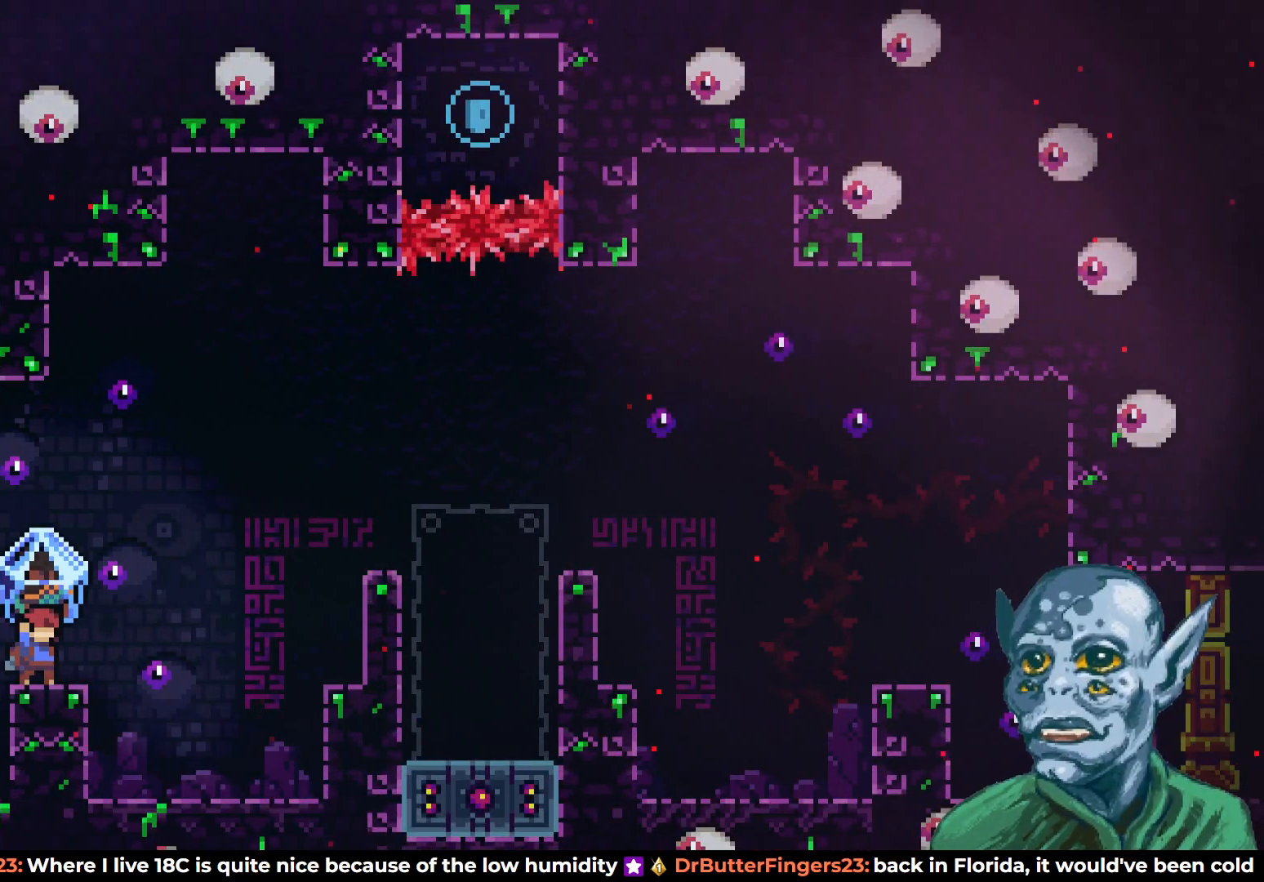
{"buttons": [], "left_stick": "center", "right_stick": "center", "events": [[83, "CROSS", "down"], [217, "R2", "up"], [233, "CROSS", "up"]]}
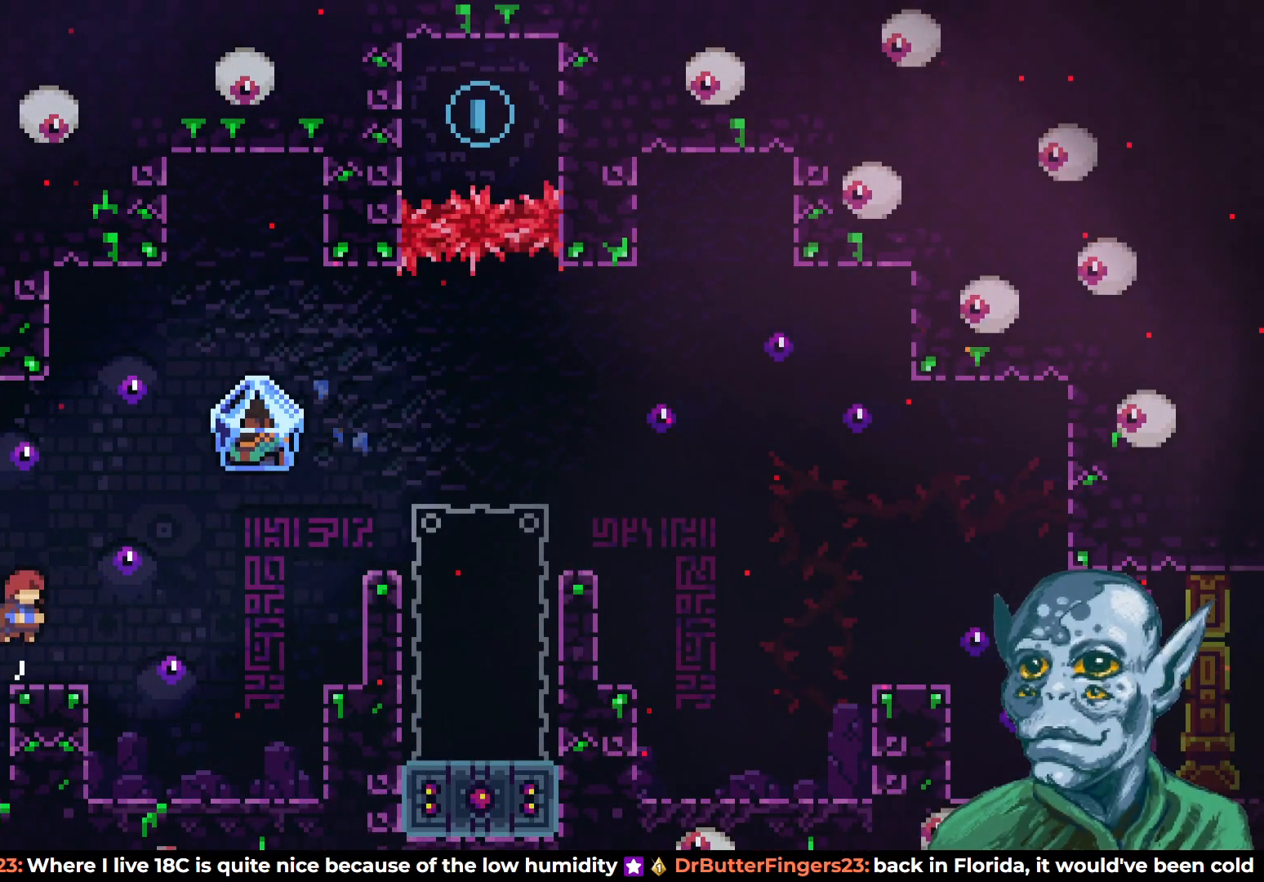
{"buttons": ["CROSS", "DPAD_UP", "DPAD_RIGHT"], "left_stick": "center", "right_stick": "center", "events": [[67, "DPAD_RIGHT", "down"], [350, "CROSS", "down"], [483, "DPAD_UP", "down"]]}
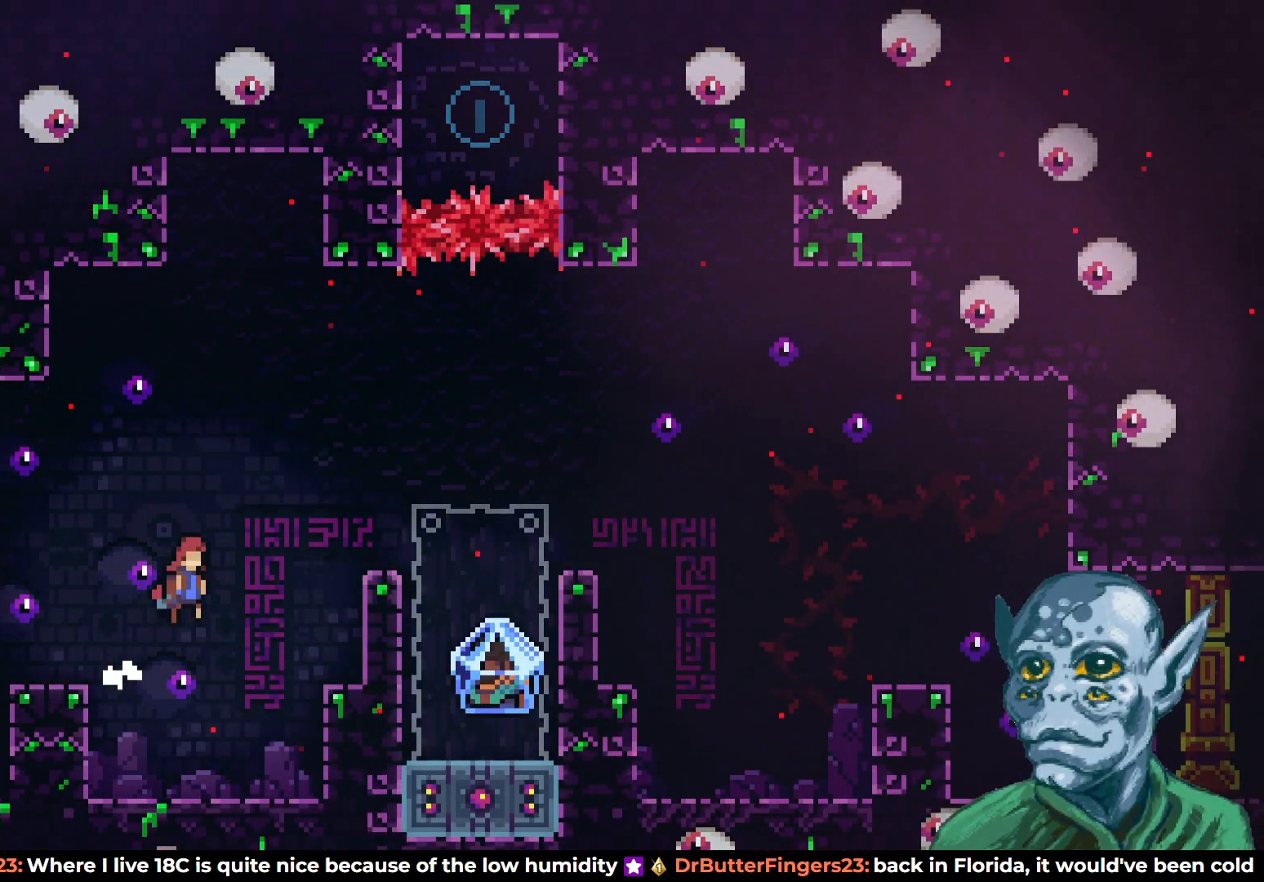
{"buttons": [], "left_stick": "center", "right_stick": "center", "events": [[83, "CROSS", "up"], [100, "SQUARE", "down"], [233, "SQUARE", "up"], [333, "DPAD_RIGHT", "up"], [333, "DPAD_UP", "up"]]}
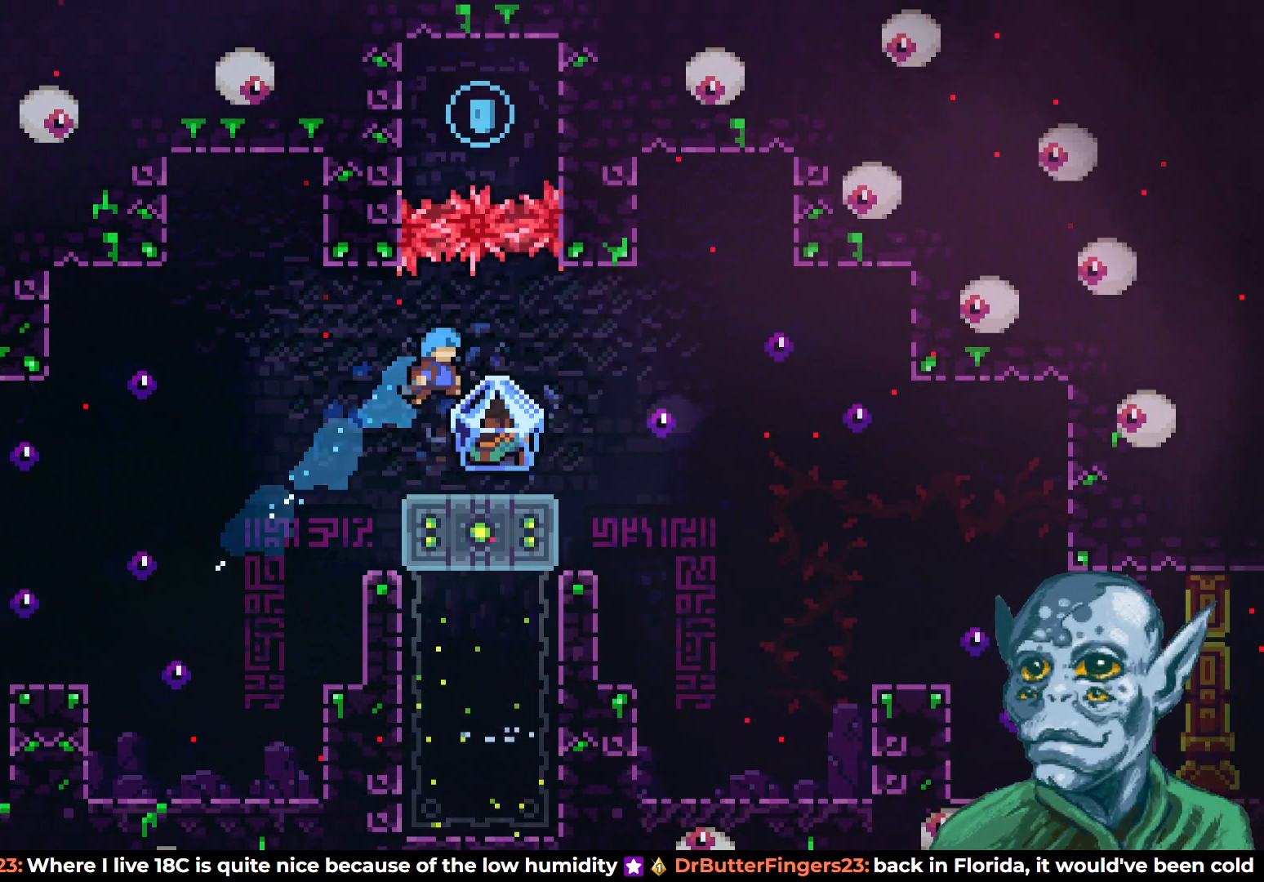
{"buttons": [], "left_stick": "center", "right_stick": "center", "events": [[83, "DPAD_RIGHT", "down"], [200, "DPAD_RIGHT", "up"], [383, "DPAD_RIGHT", "down"], [417, "DPAD_RIGHT", "up"]]}
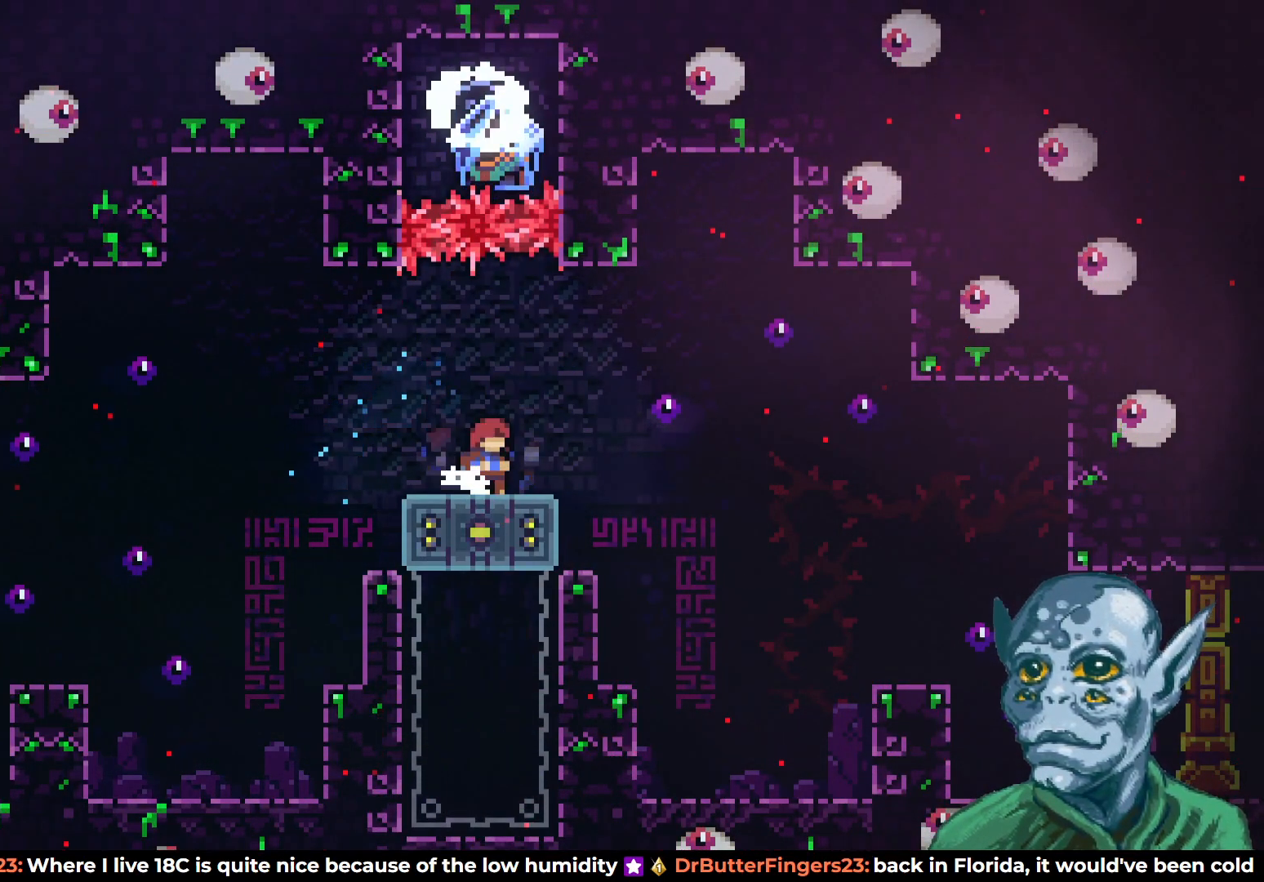
{"buttons": ["R2", "DPAD_RIGHT"], "left_stick": "center", "right_stick": "center", "events": [[250, "CROSS", "down"], [283, "DPAD_RIGHT", "down"], [367, "R2", "down"], [417, "CROSS", "up"]]}
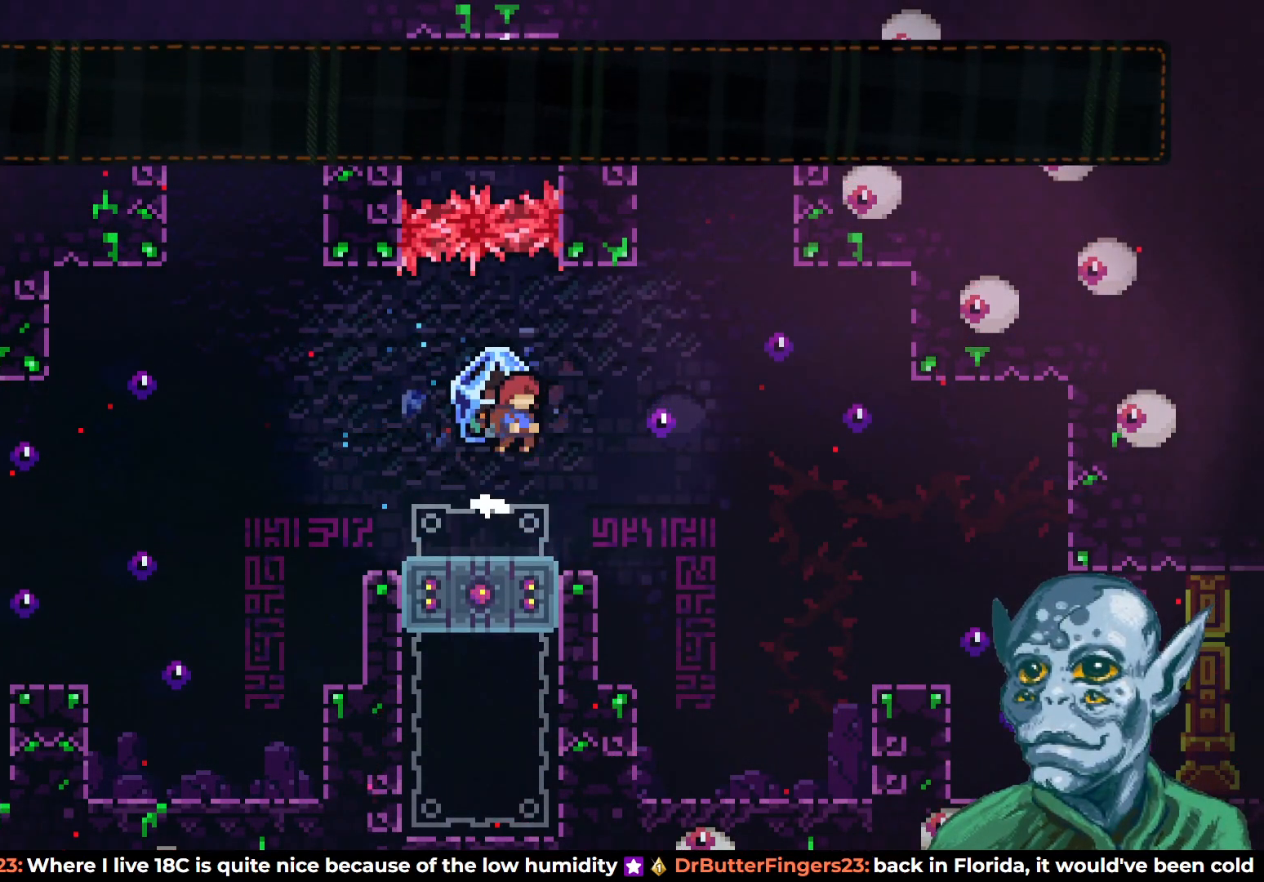
{"buttons": ["R2", "DPAD_RIGHT"], "left_stick": "center", "right_stick": "center", "events": []}
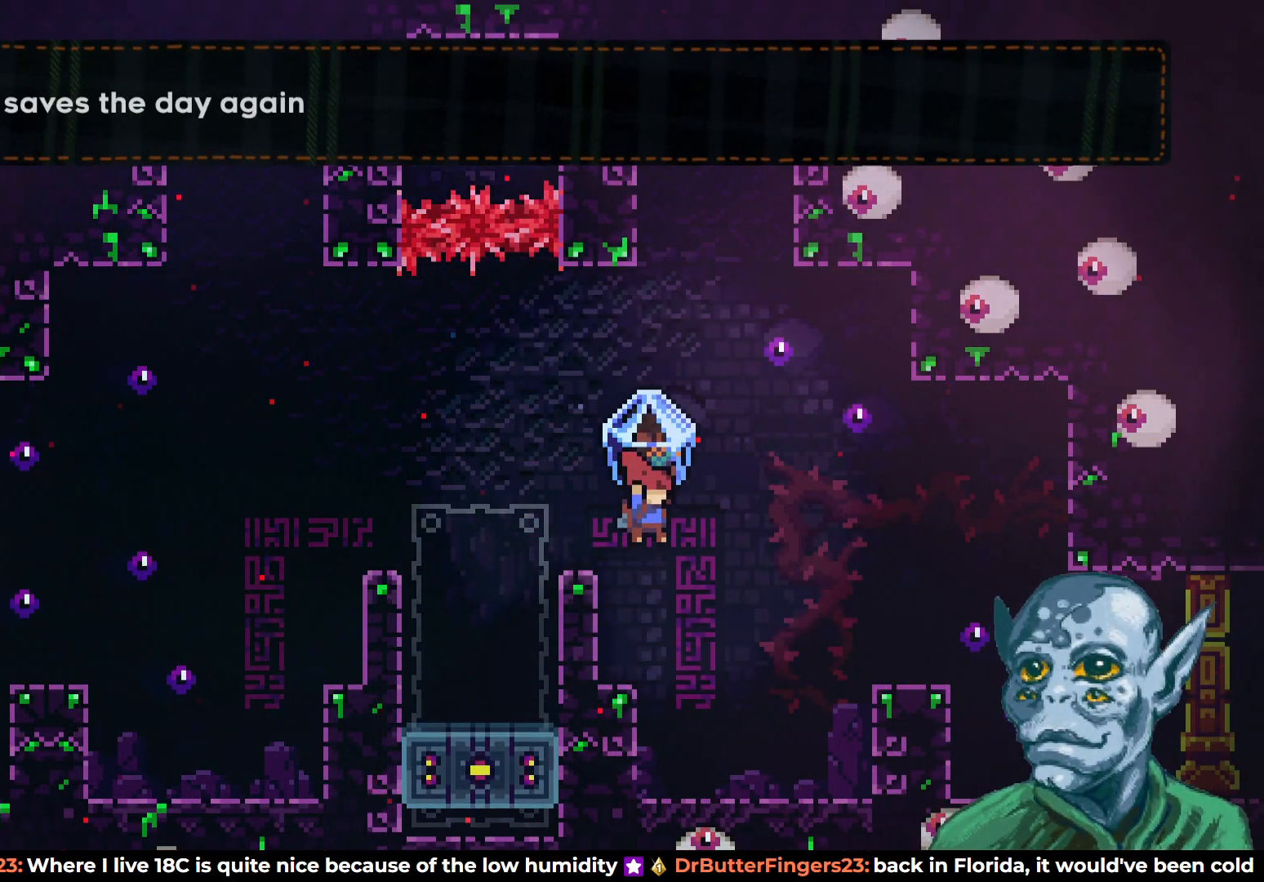
{"buttons": ["DPAD_RIGHT"], "left_stick": "center", "right_stick": "center", "events": [[183, "R2", "up"]]}
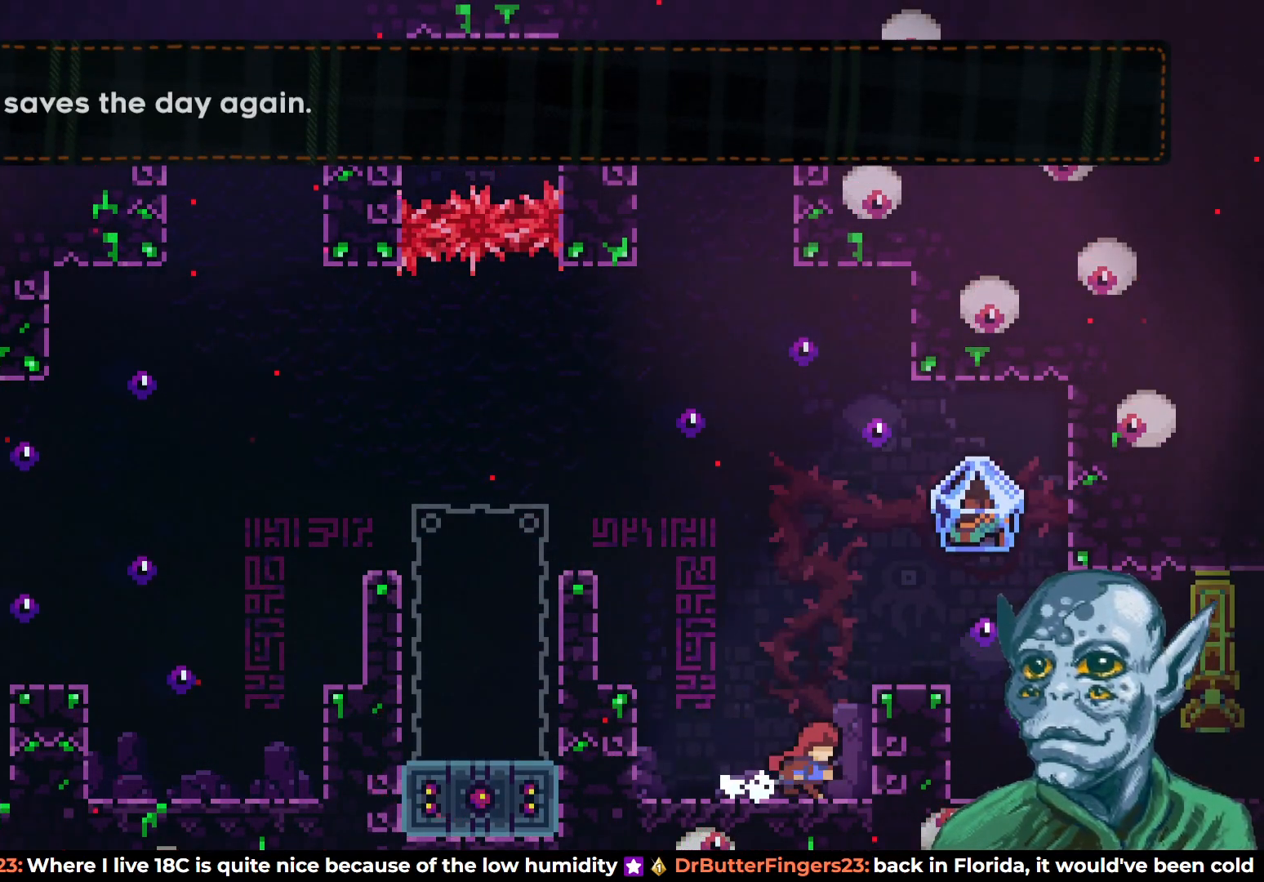
{"buttons": ["DPAD_RIGHT"], "left_stick": "center", "right_stick": "center", "events": [[33, "CROSS", "down"], [500, "CROSS", "up"]]}
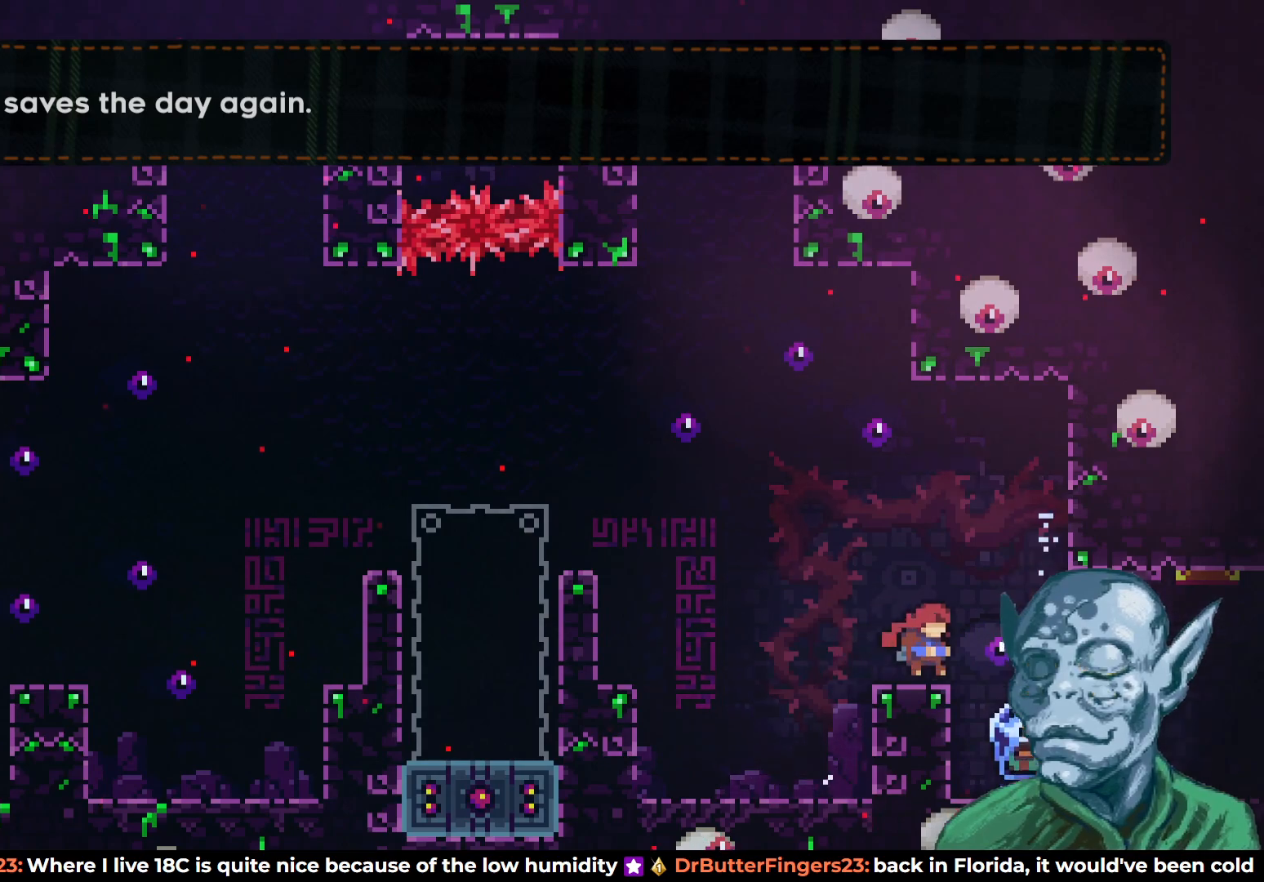
{"buttons": ["R2", "DPAD_RIGHT"], "left_stick": "center", "right_stick": "center", "events": [[283, "R2", "down"]]}
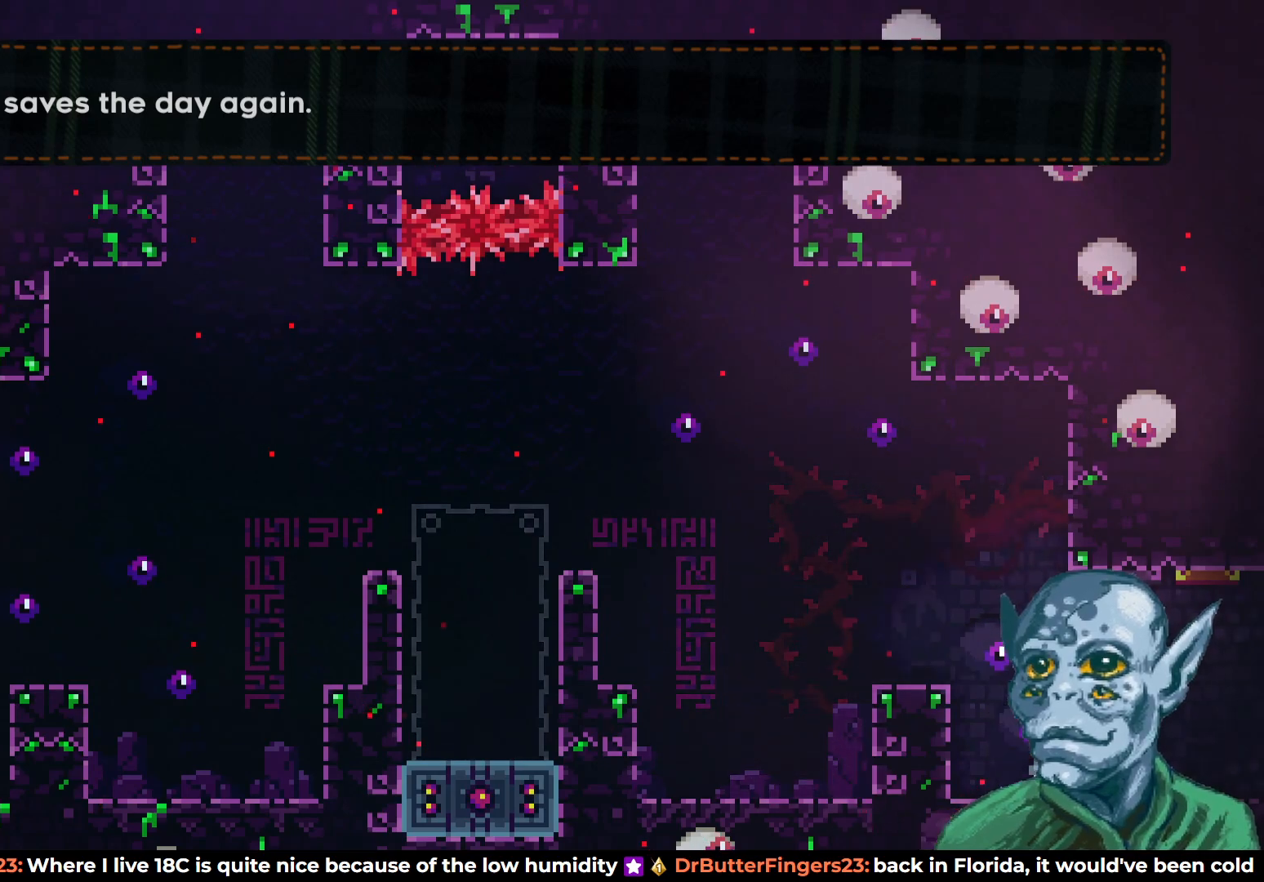
{"buttons": ["R2", "DPAD_RIGHT"], "left_stick": "center", "right_stick": "center", "events": []}
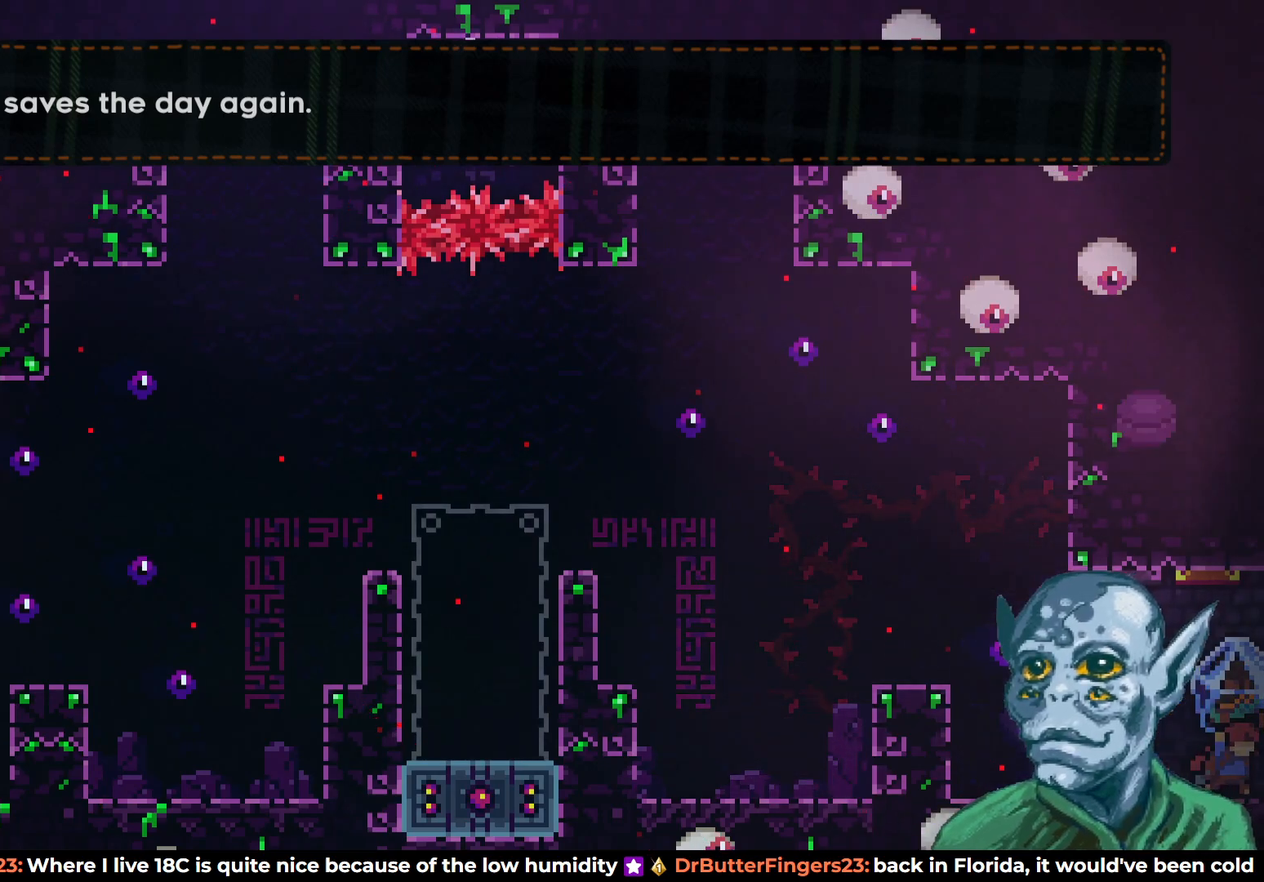
{"buttons": ["R2", "DPAD_RIGHT"], "left_stick": "center", "right_stick": "center", "events": [[333, "DPAD_RIGHT", "up"], [500, "DPAD_RIGHT", "down"]]}
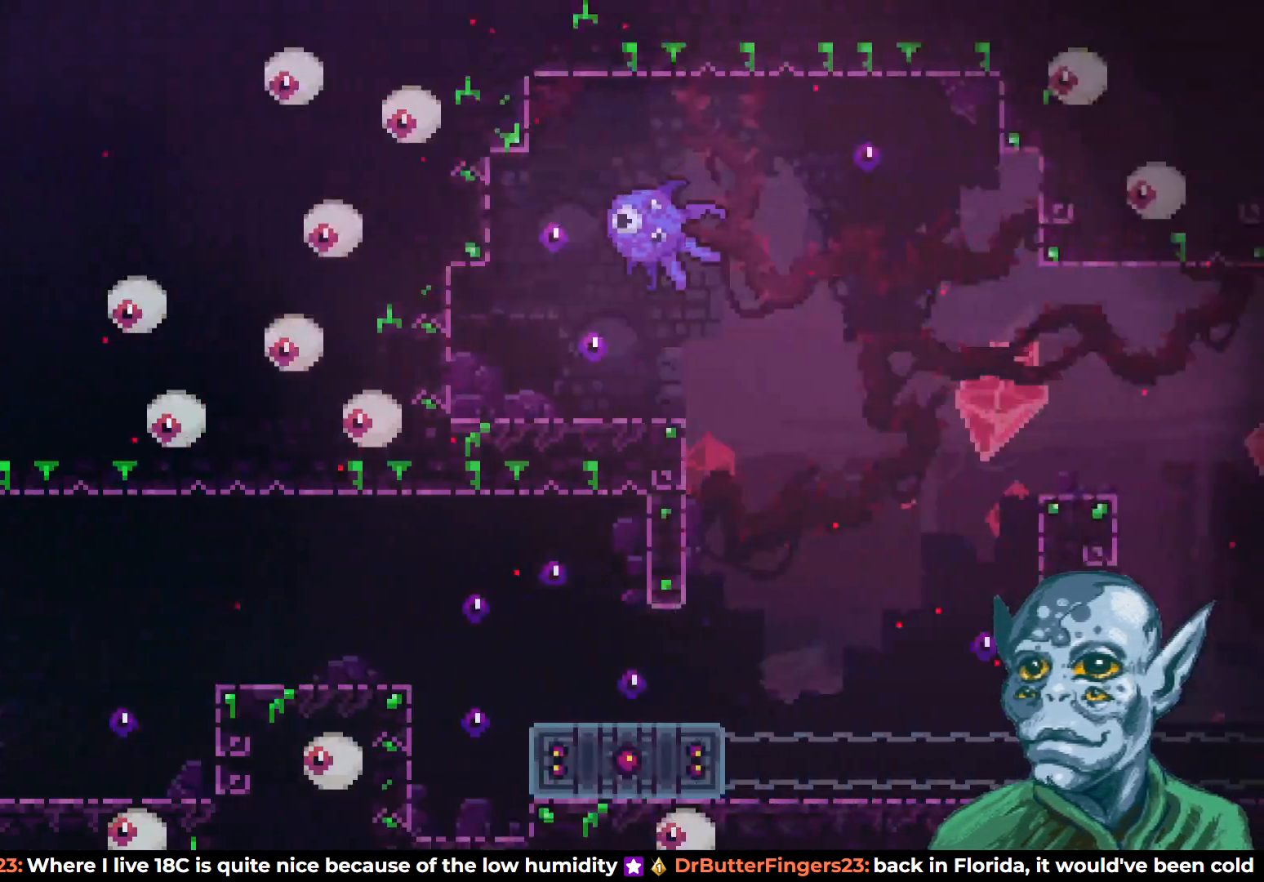
{"buttons": ["R2", "DPAD_RIGHT"], "left_stick": "center", "right_stick": "center", "events": []}
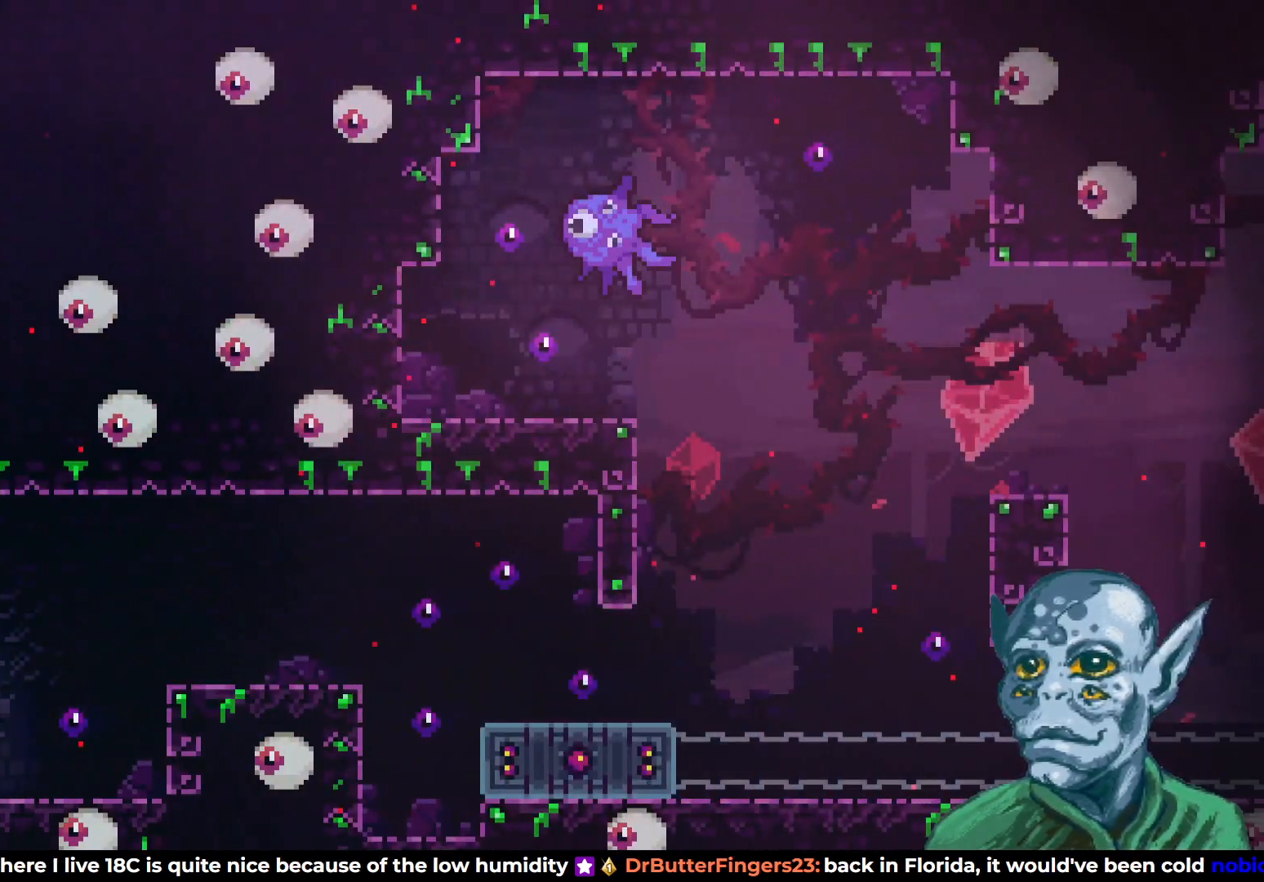
{"buttons": ["R2", "DPAD_RIGHT"], "left_stick": "center", "right_stick": "center", "events": []}
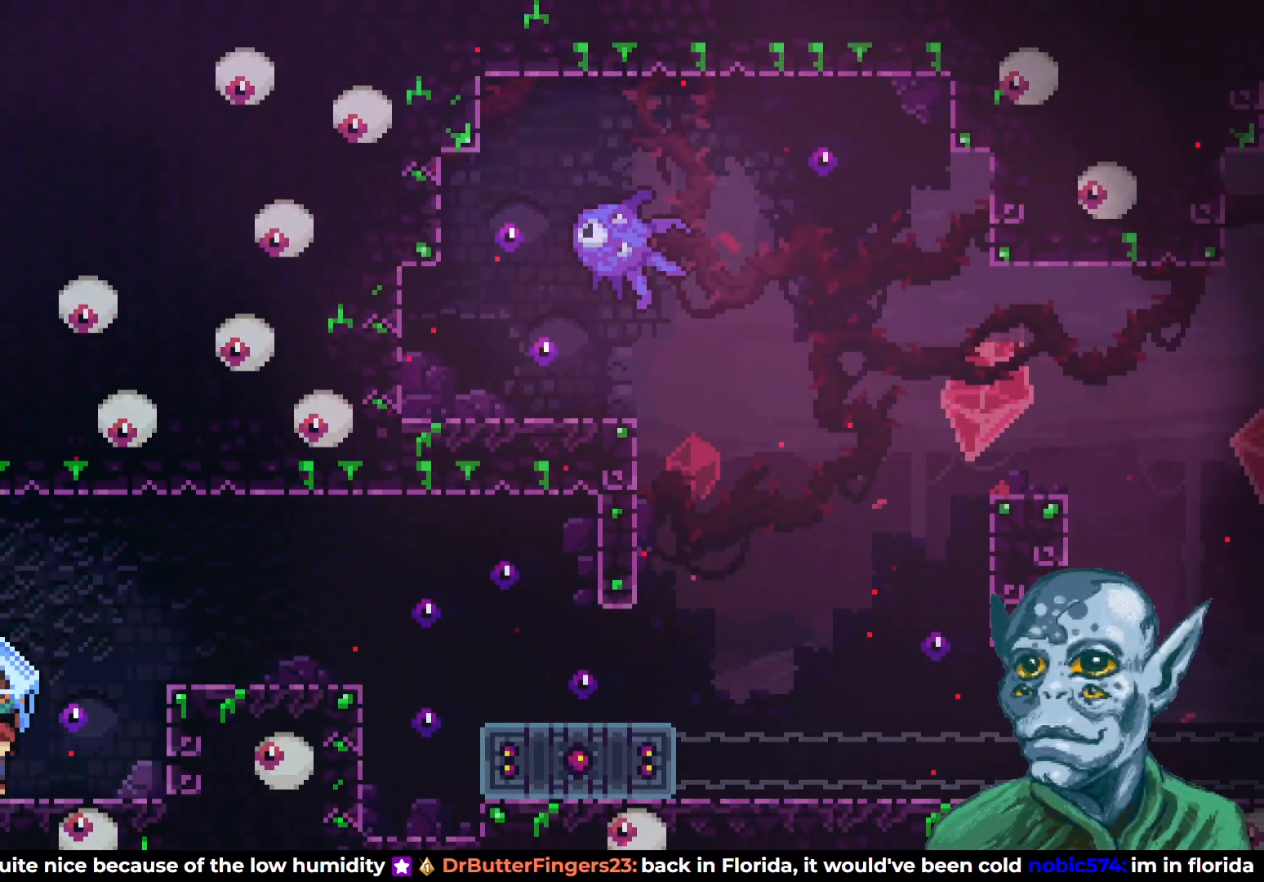
{"buttons": ["R2", "DPAD_RIGHT"], "left_stick": "center", "right_stick": "center", "events": [[150, "CROSS", "down"], [467, "CROSS", "up"]]}
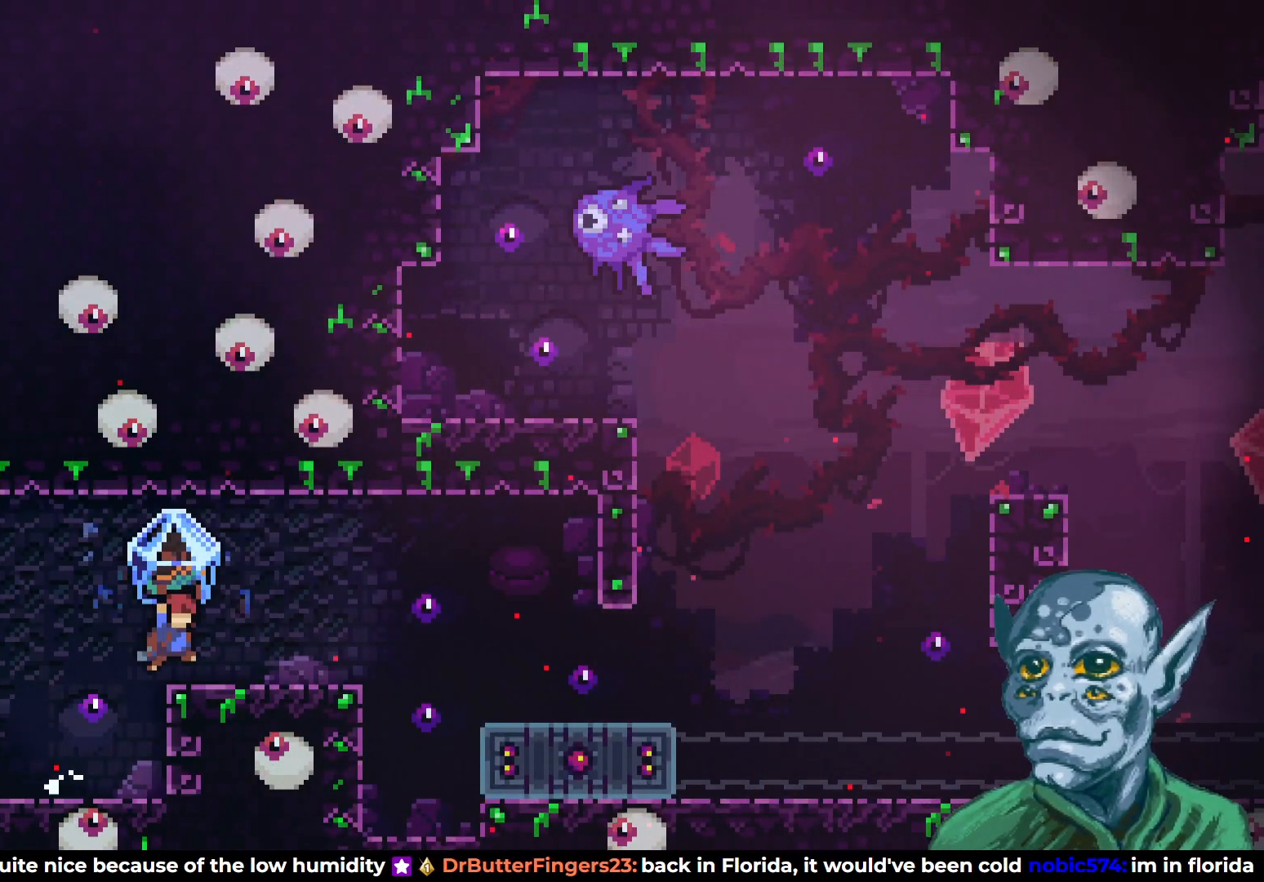
{"buttons": ["CROSS", "R2", "DPAD_RIGHT"], "left_stick": "center", "right_stick": "center", "events": [[483, "CROSS", "down"]]}
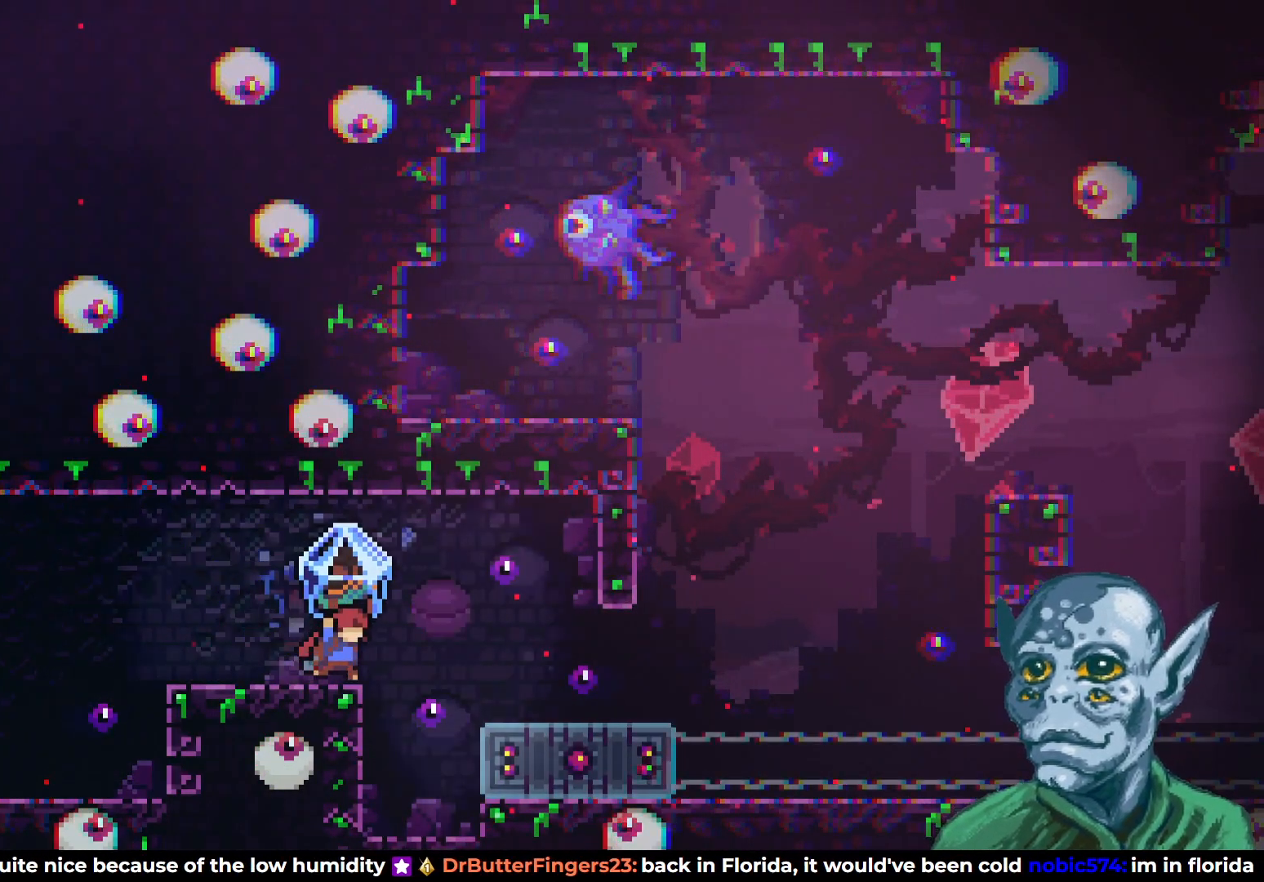
{"buttons": ["R2", "DPAD_RIGHT"], "left_stick": "center", "right_stick": "center", "events": [[83, "CROSS", "up"]]}
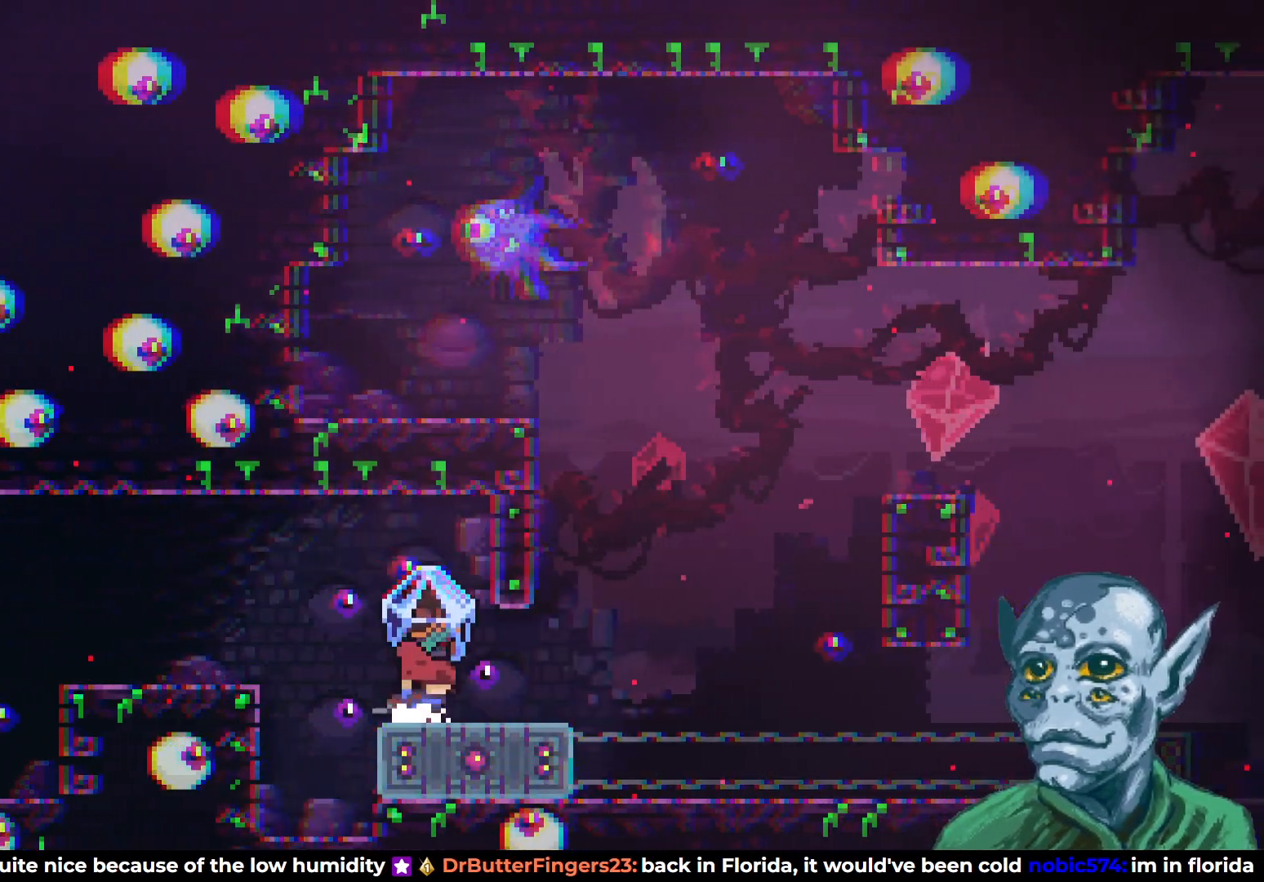
{"buttons": ["R2", "DPAD_DOWN"], "left_stick": "center", "right_stick": "center", "events": [[283, "DPAD_RIGHT", "up"], [467, "DPAD_DOWN", "down"]]}